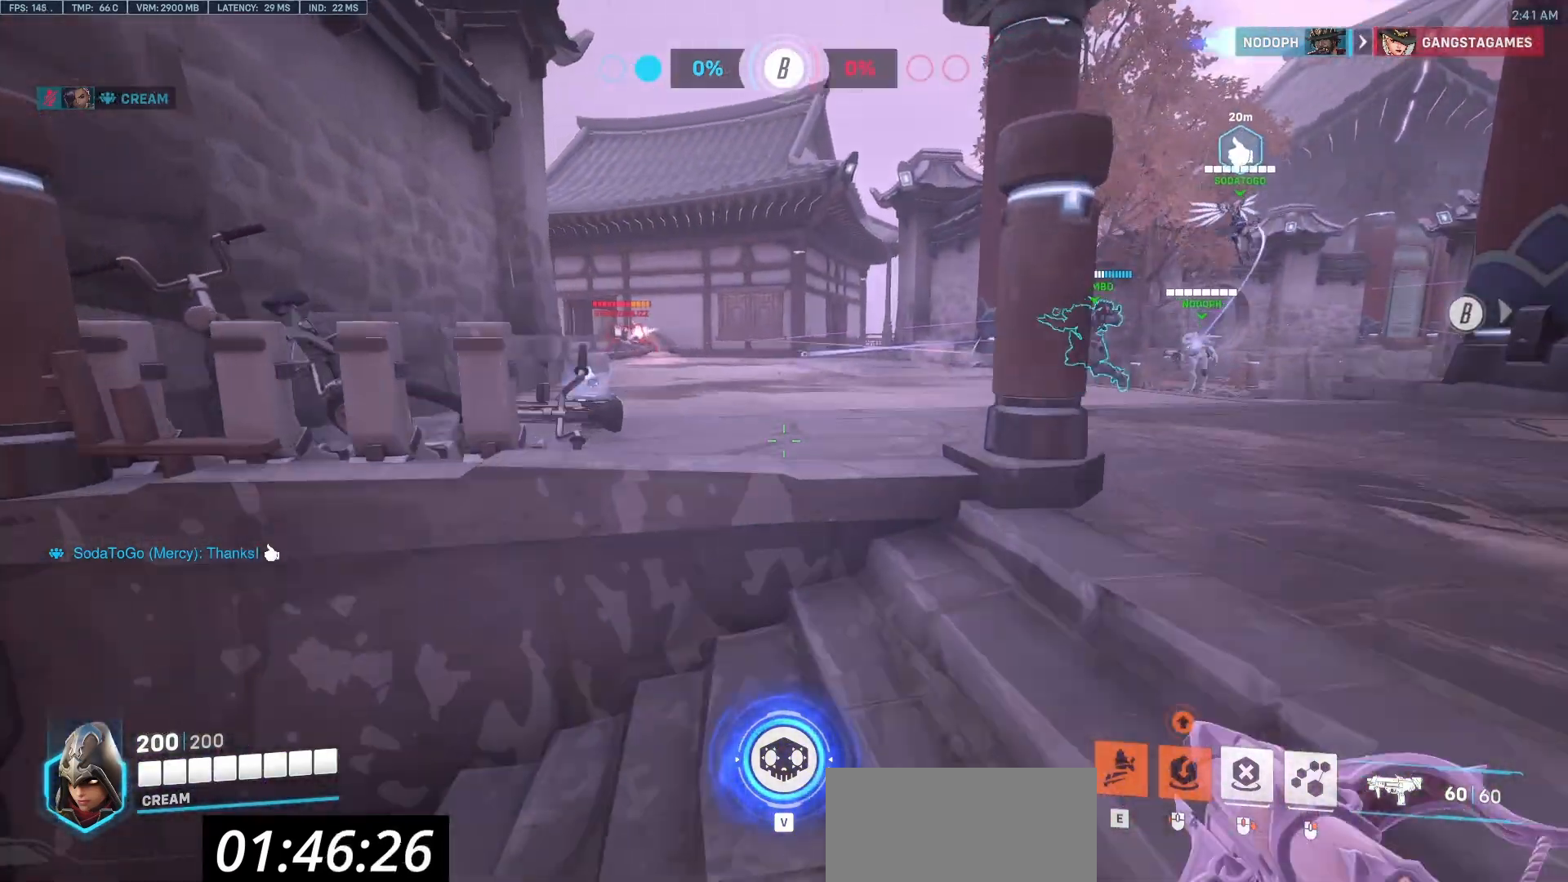
Gameplay with keyboard and mouse; each line is a JSON object with the keys and mouse buttons held at the frame after it. "events" lists presses ("down") and releases ("up") of "a", "c", "ctrl", "d", "e", "f", "q", "r", "s", "shift", "space", "tab", "v", "w", "x", "z", "mouse_left", "mouse_wheel", "mouse_right", "mouse_mb4" and "mouse_mb5" between this image and that frame as [ms after this image, input, new state], when the widget could be followed in between. "mouse_left", "mouse_wheel", "mouse_right", "mouse_mb4", "mouse_mb5" = the "left", "wheel", "right", "mb4", "mb5" buttons of the "mouse" list. No other keys are recorded. "wheel" means that the mouse wheel is clicked or scrolled. Mouse movement is not recorded.
{"keys": ["a", "w"], "mouse": [], "events": [[33, "d", "up"], [33, "space", "down"], [233, "a", "down"], [233, "space", "up"]]}
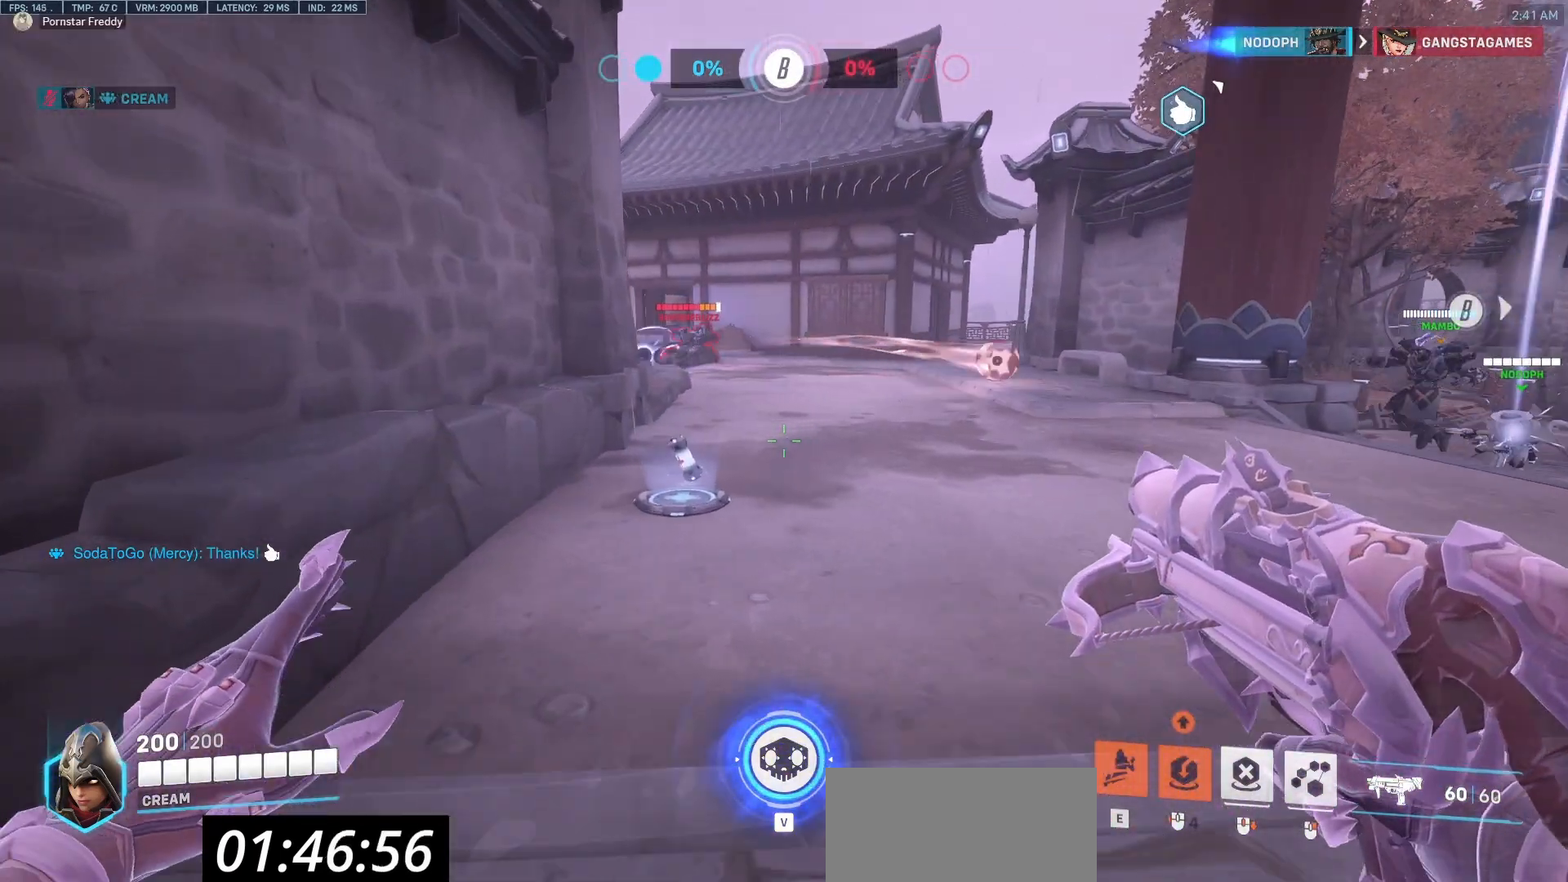
{"keys": [], "mouse": [], "events": [[100, "a", "up"], [483, "w", "up"]]}
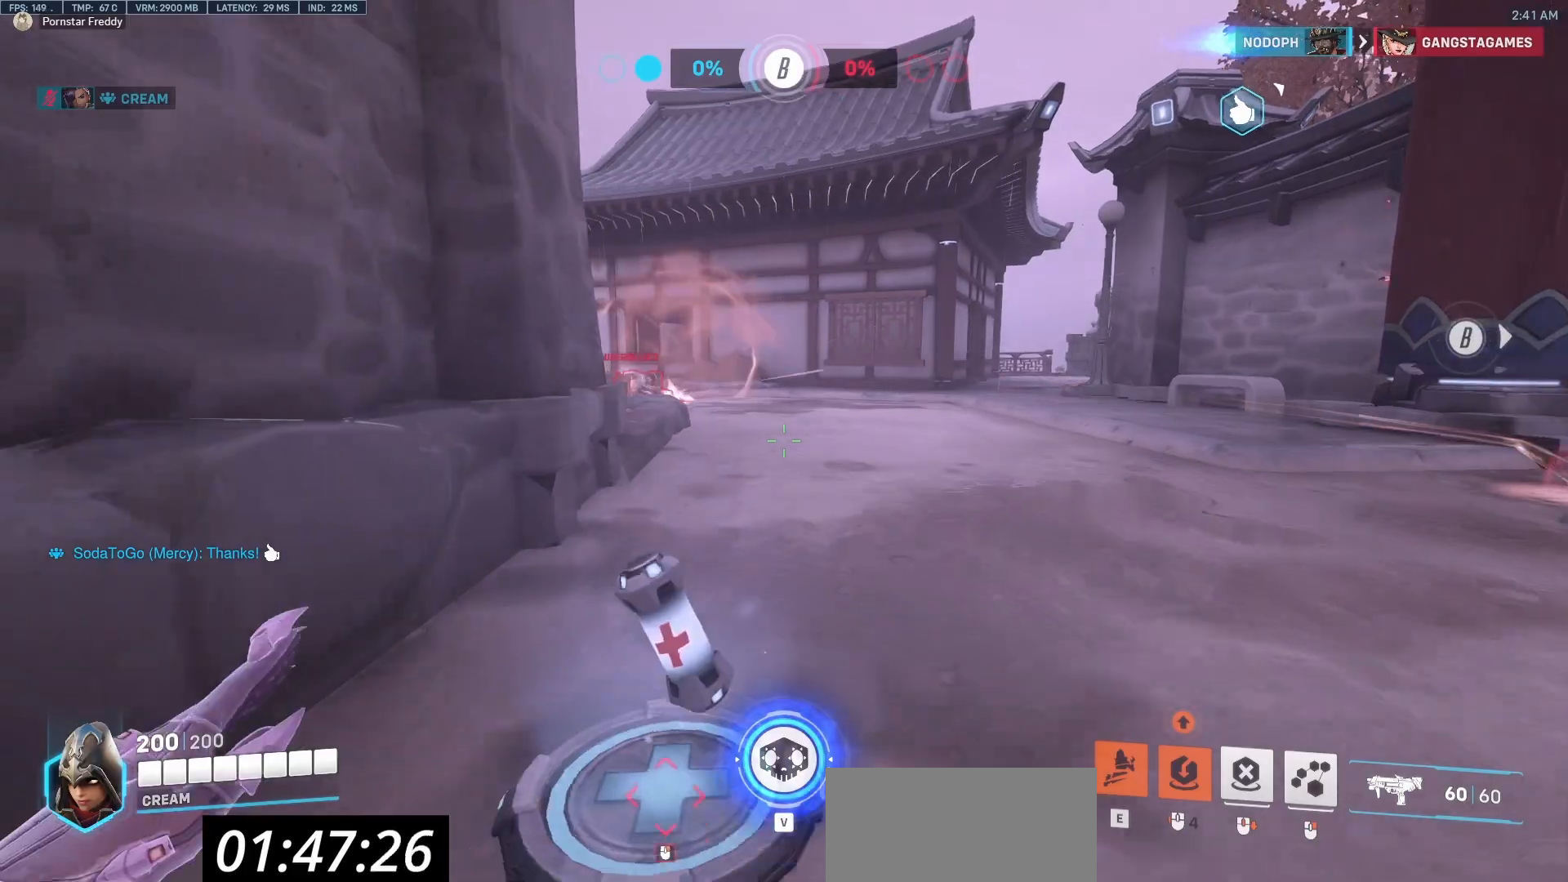
{"keys": ["s"], "mouse": ["right"], "events": [[117, "s", "down"], [350, "mouse_right", "down"]]}
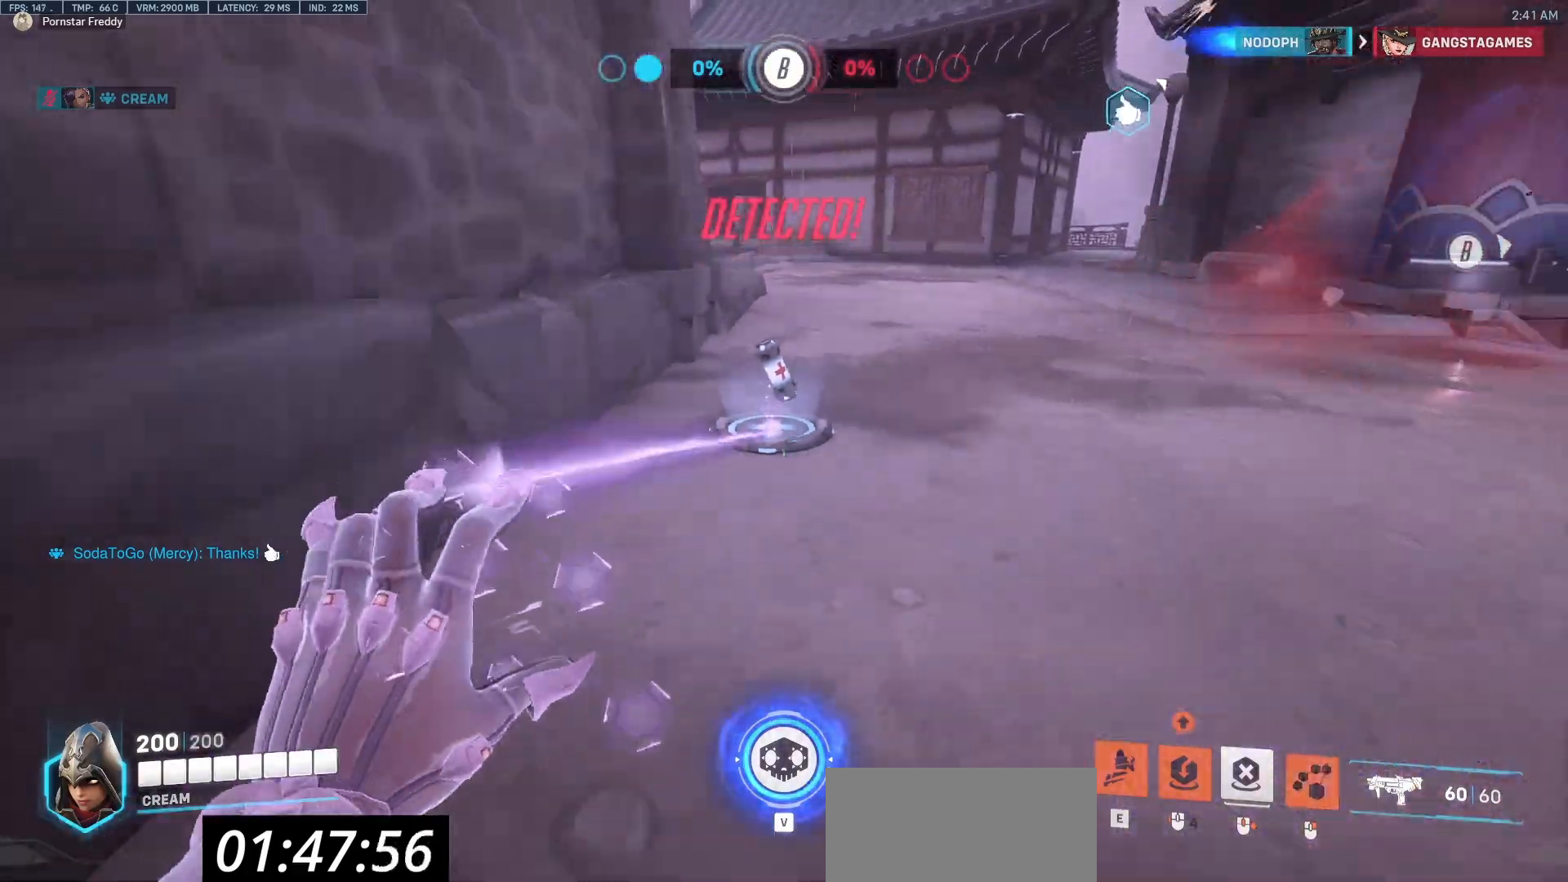
{"keys": ["s"], "mouse": ["right"], "events": [[183, "space", "down"], [367, "space", "up"]]}
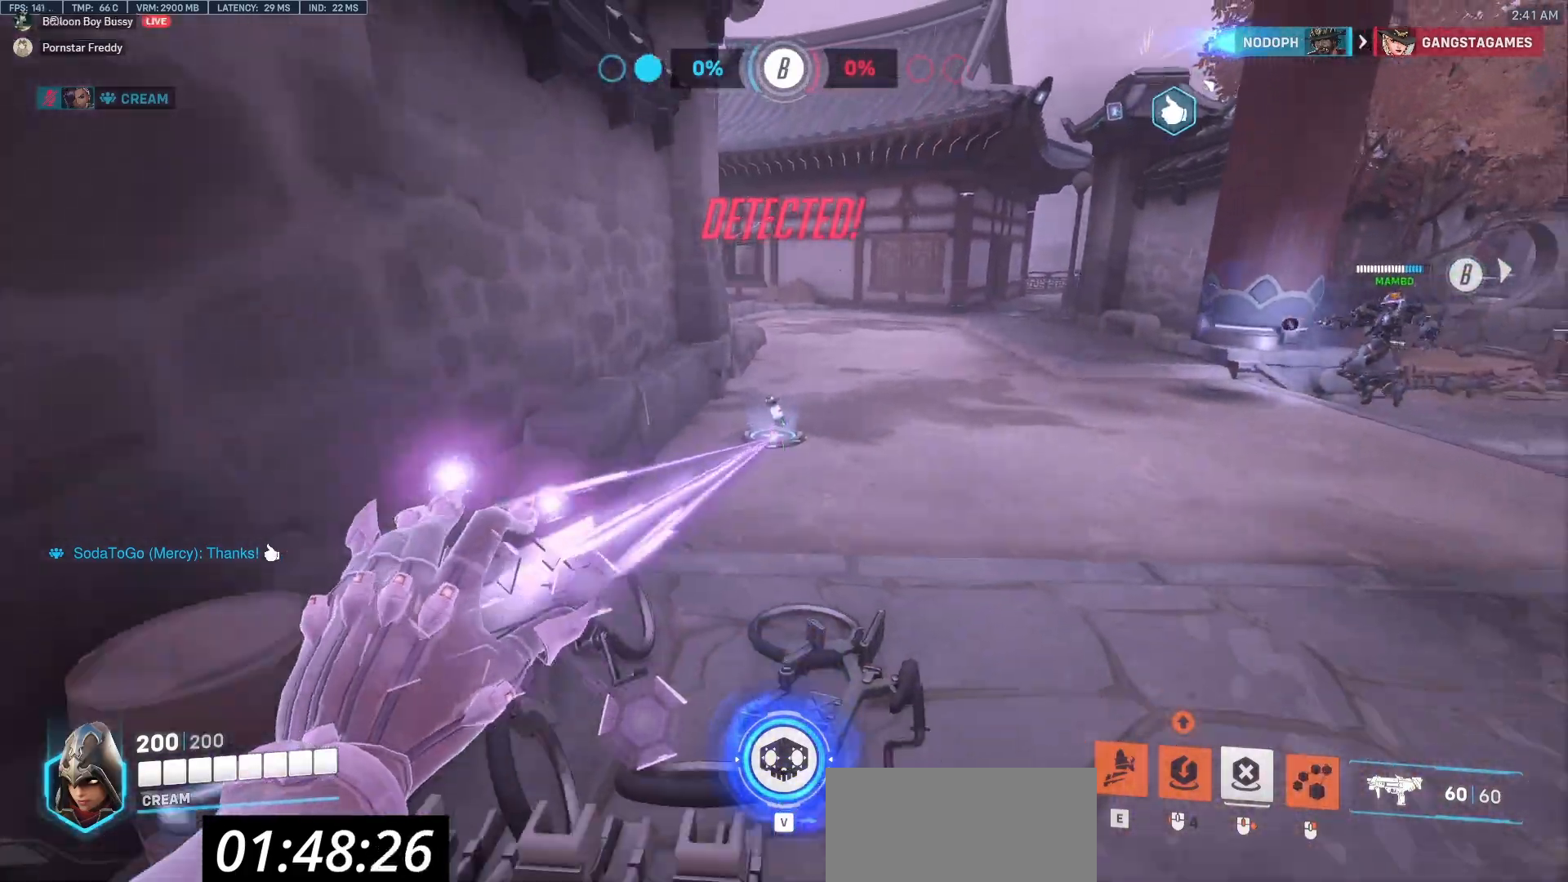
{"keys": ["a", "s"], "mouse": [], "events": [[250, "a", "down"], [250, "mouse_right", "up"]]}
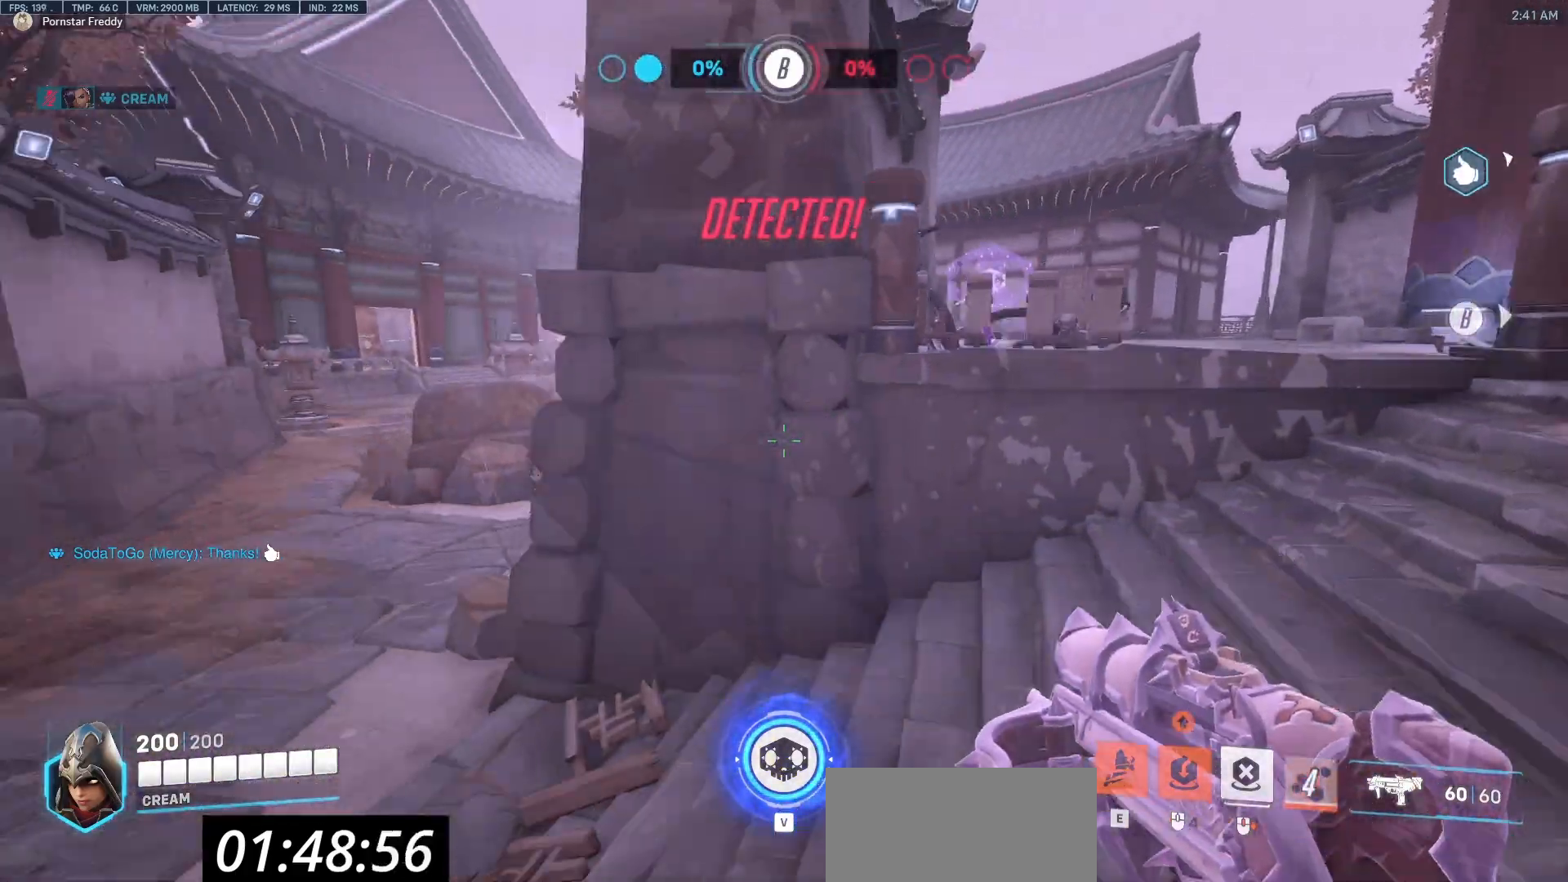
{"keys": ["a", "w"], "mouse": [], "events": [[117, "s", "up"], [450, "w", "down"]]}
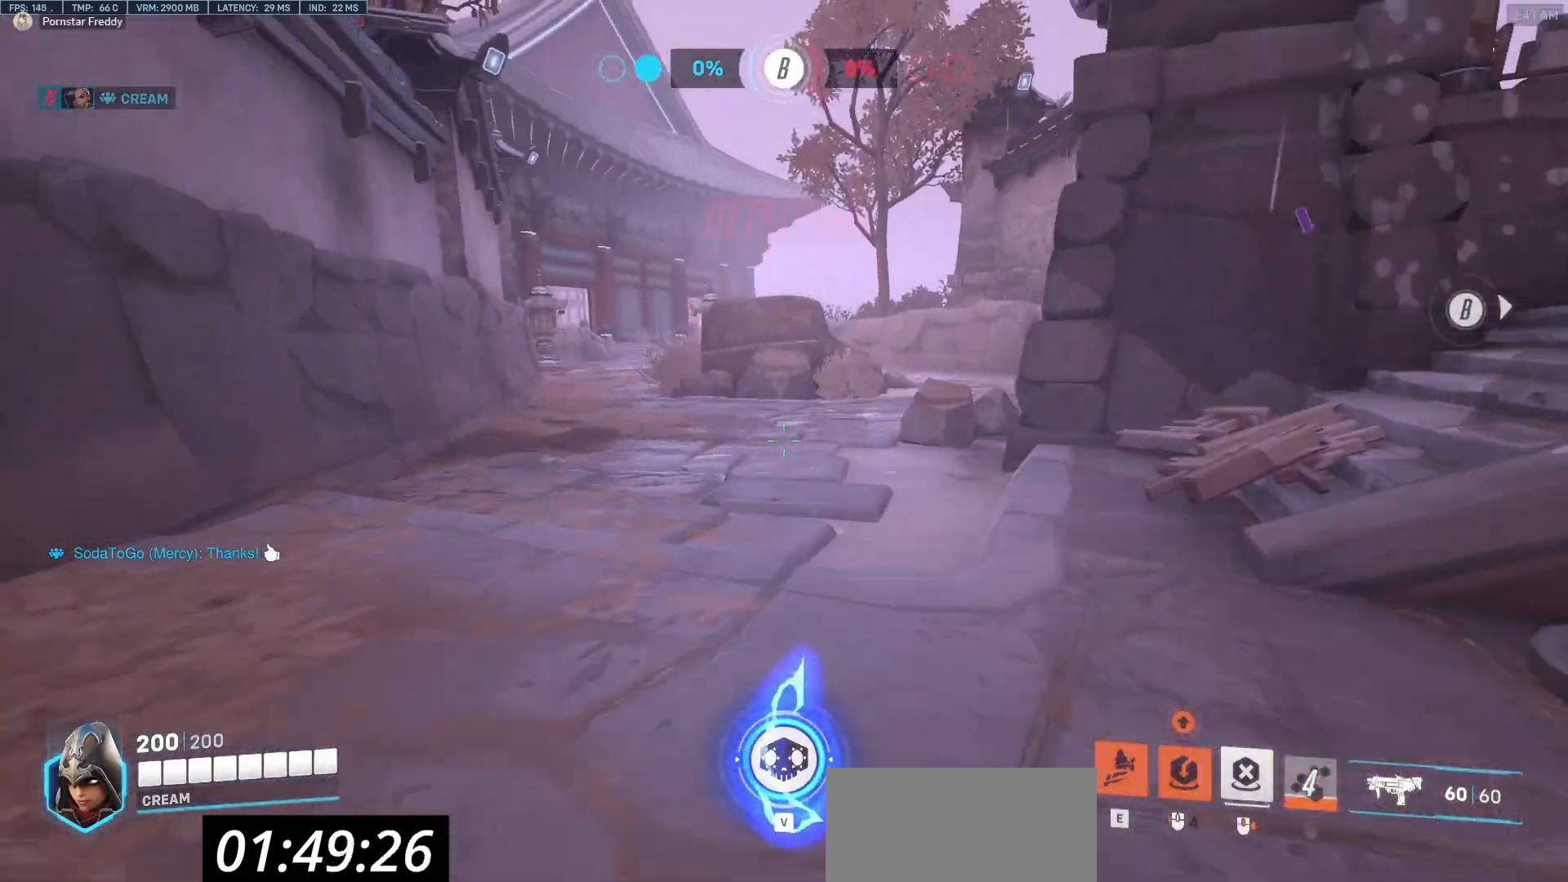
{"keys": ["w"], "mouse": [], "events": [[233, "a", "up"]]}
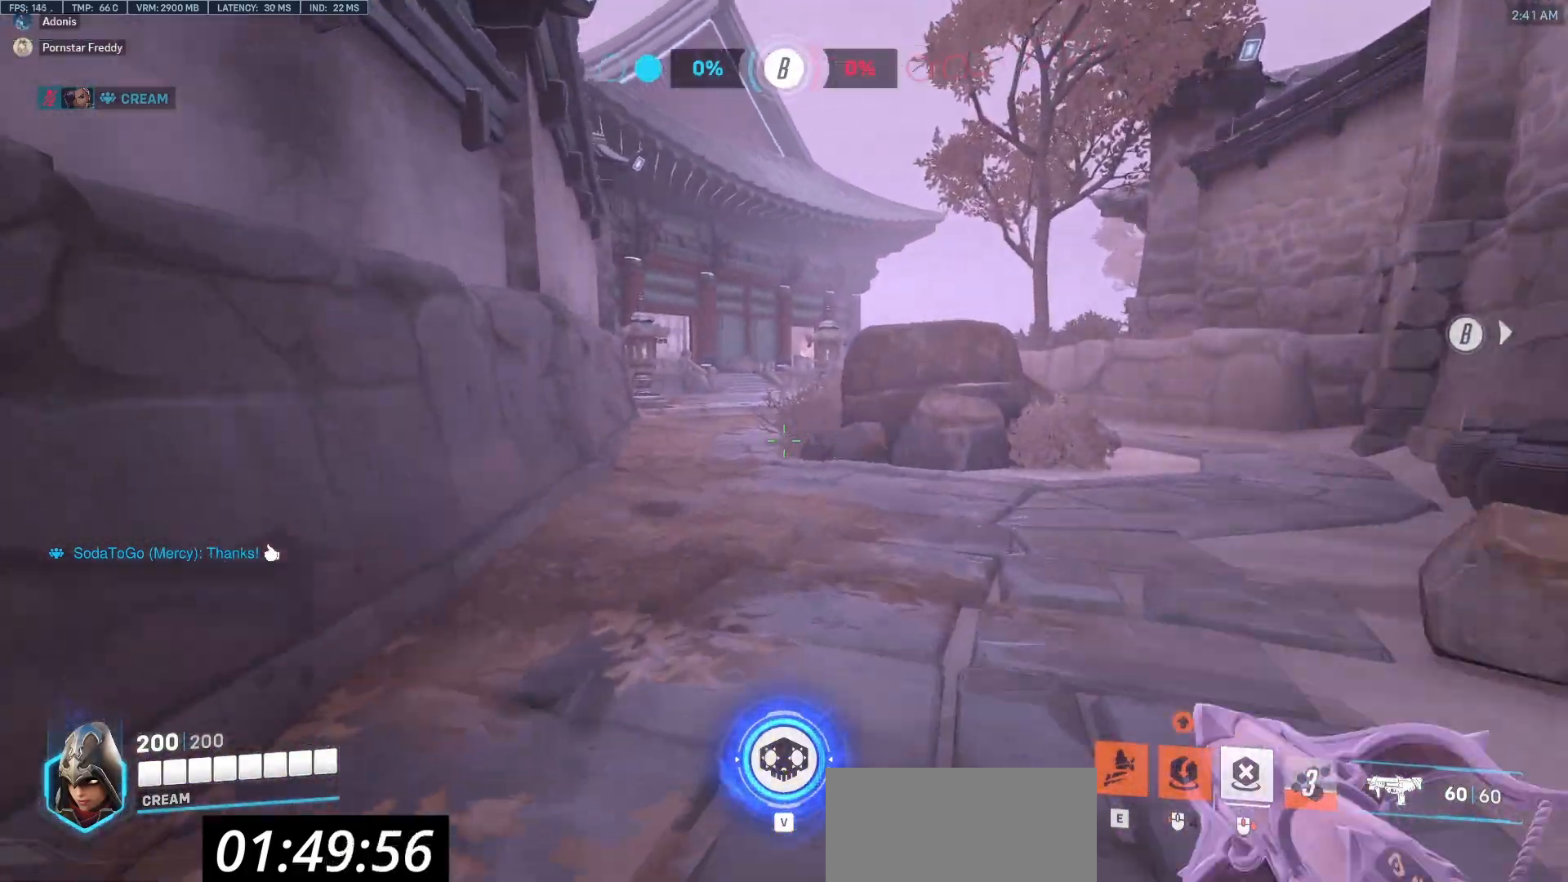
{"keys": ["tab", "w"], "mouse": [], "events": [[17, "tab", "down"]]}
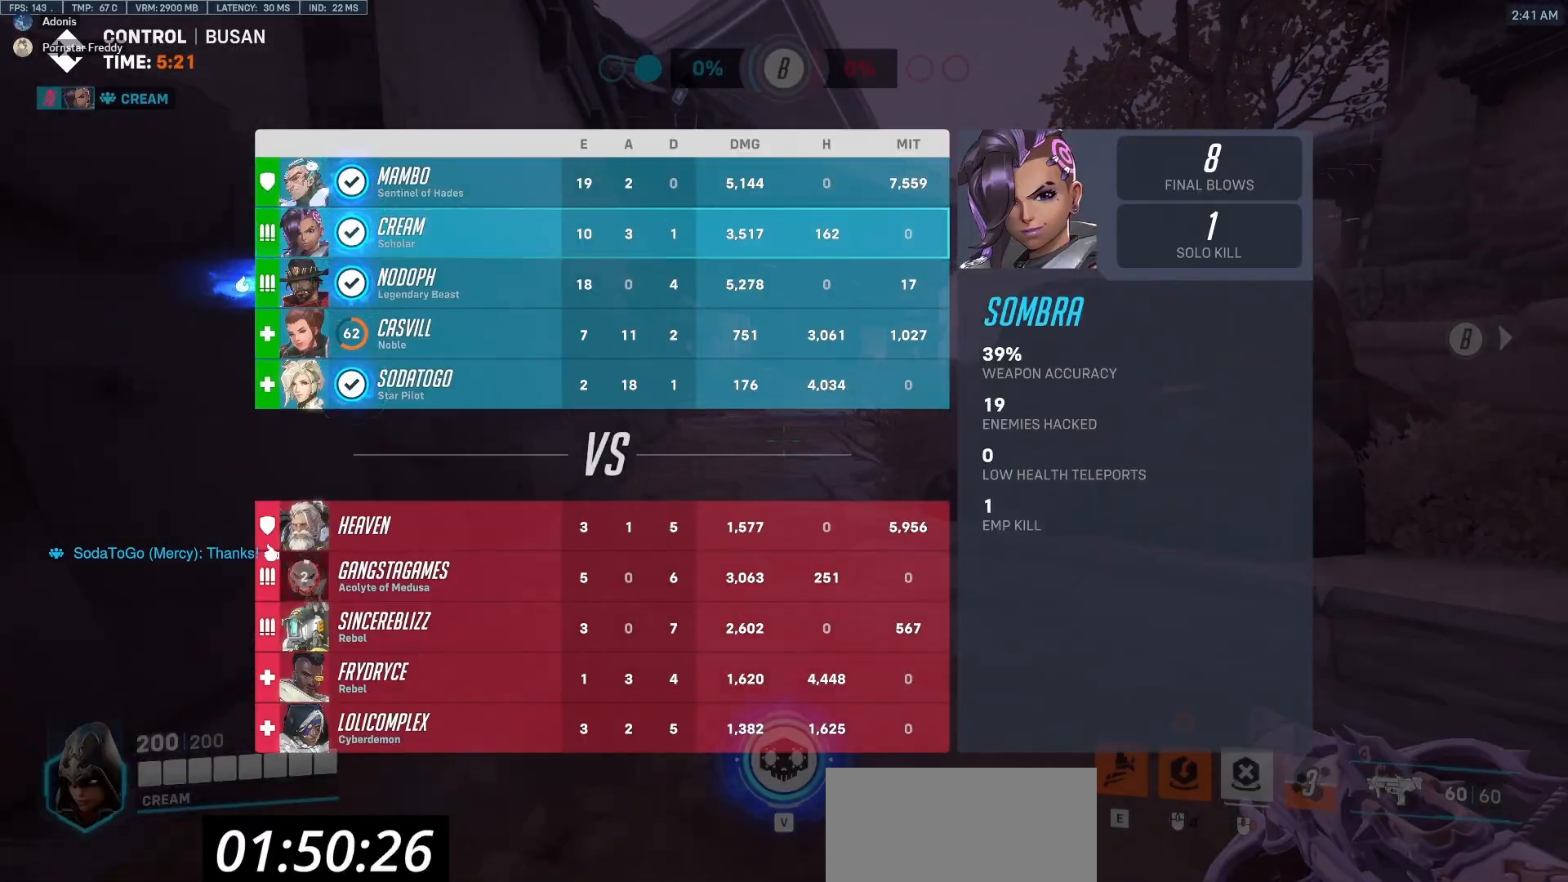
{"keys": ["w"], "mouse": [], "events": [[350, "tab", "up"]]}
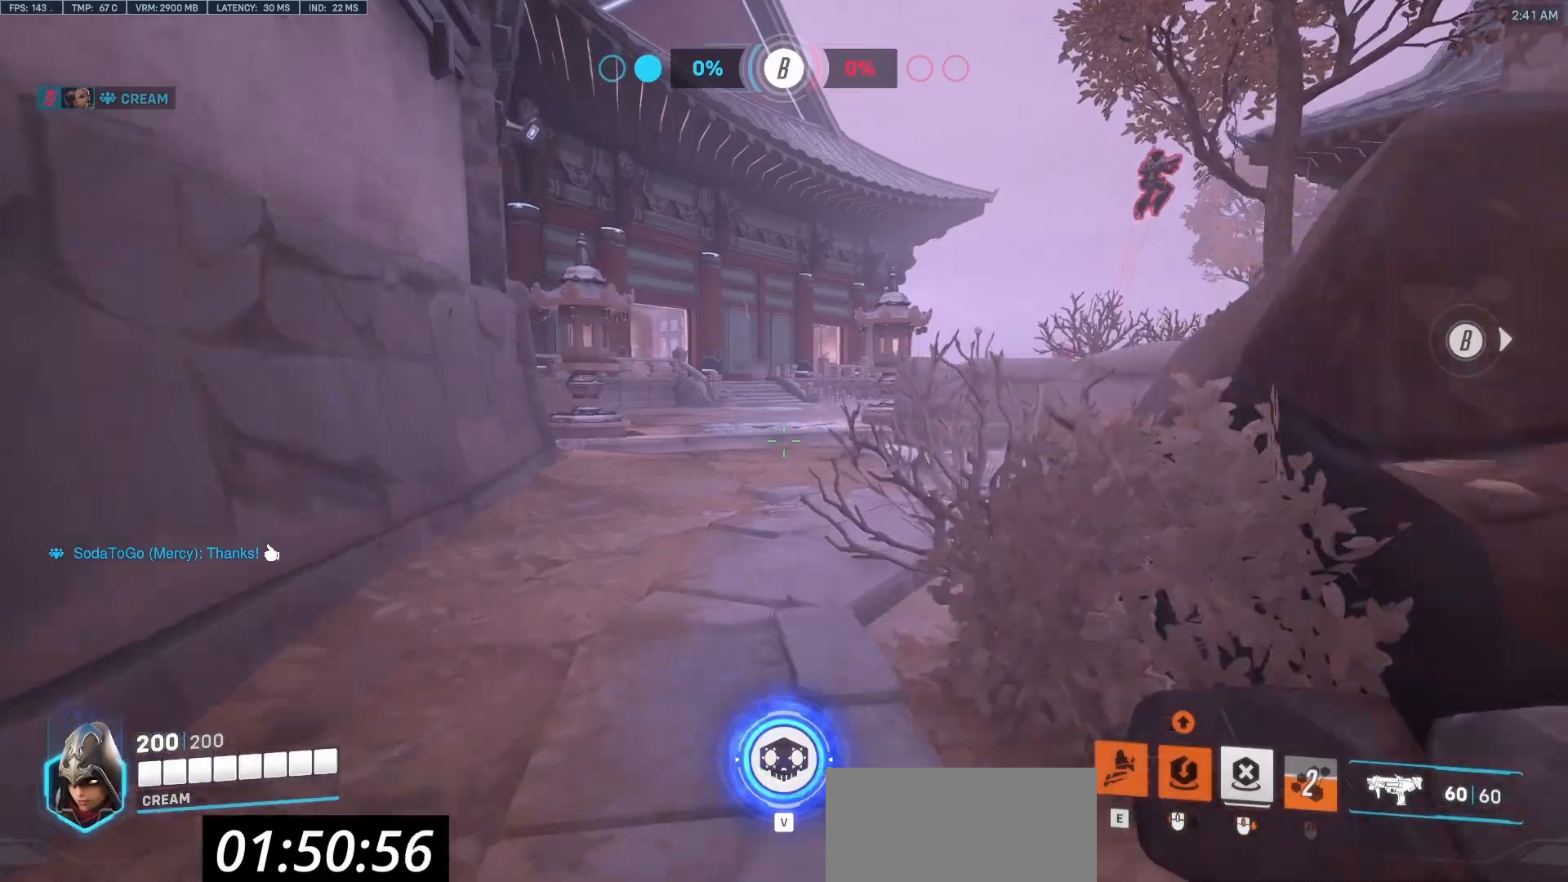
{"keys": ["w"], "mouse": [], "events": []}
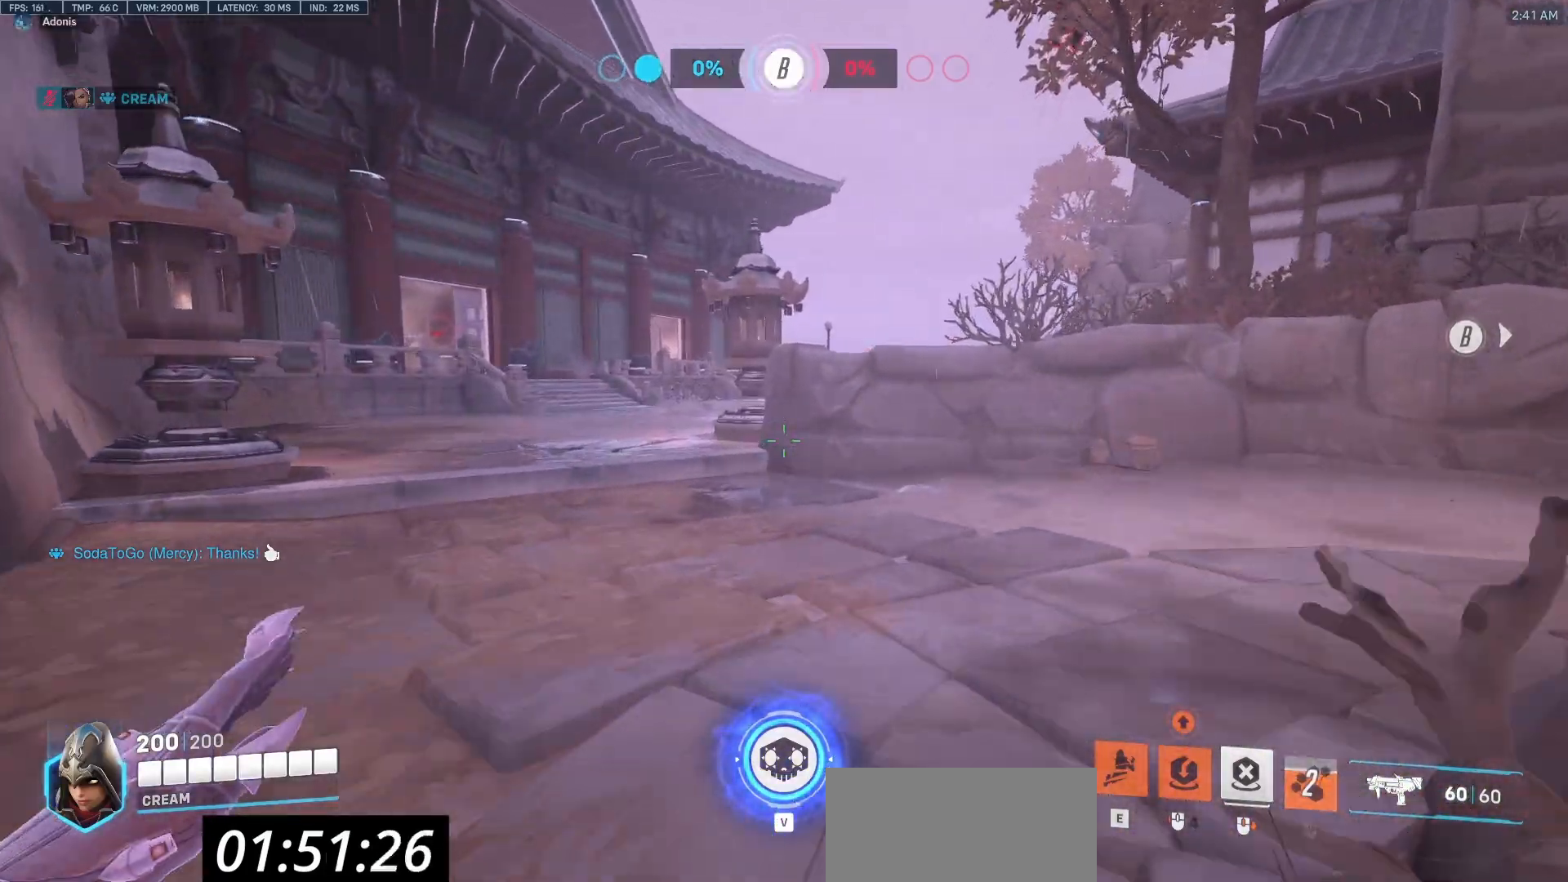
{"keys": ["a", "w"], "mouse": [], "events": [[100, "a", "down"]]}
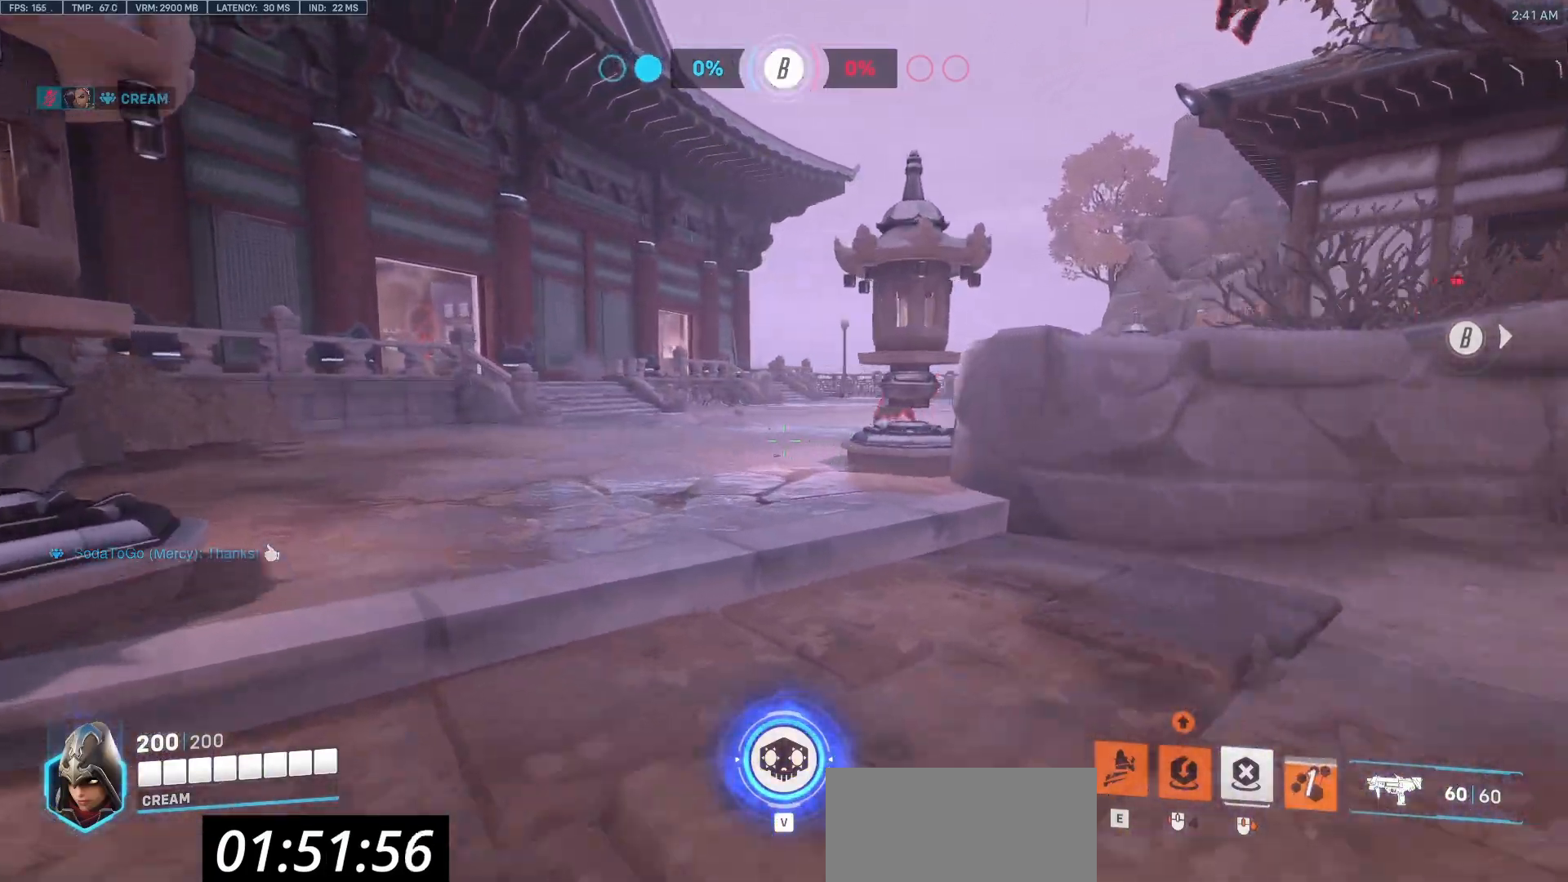
{"keys": ["a", "w"], "mouse": [], "events": [[167, "a", "up"], [500, "a", "down"]]}
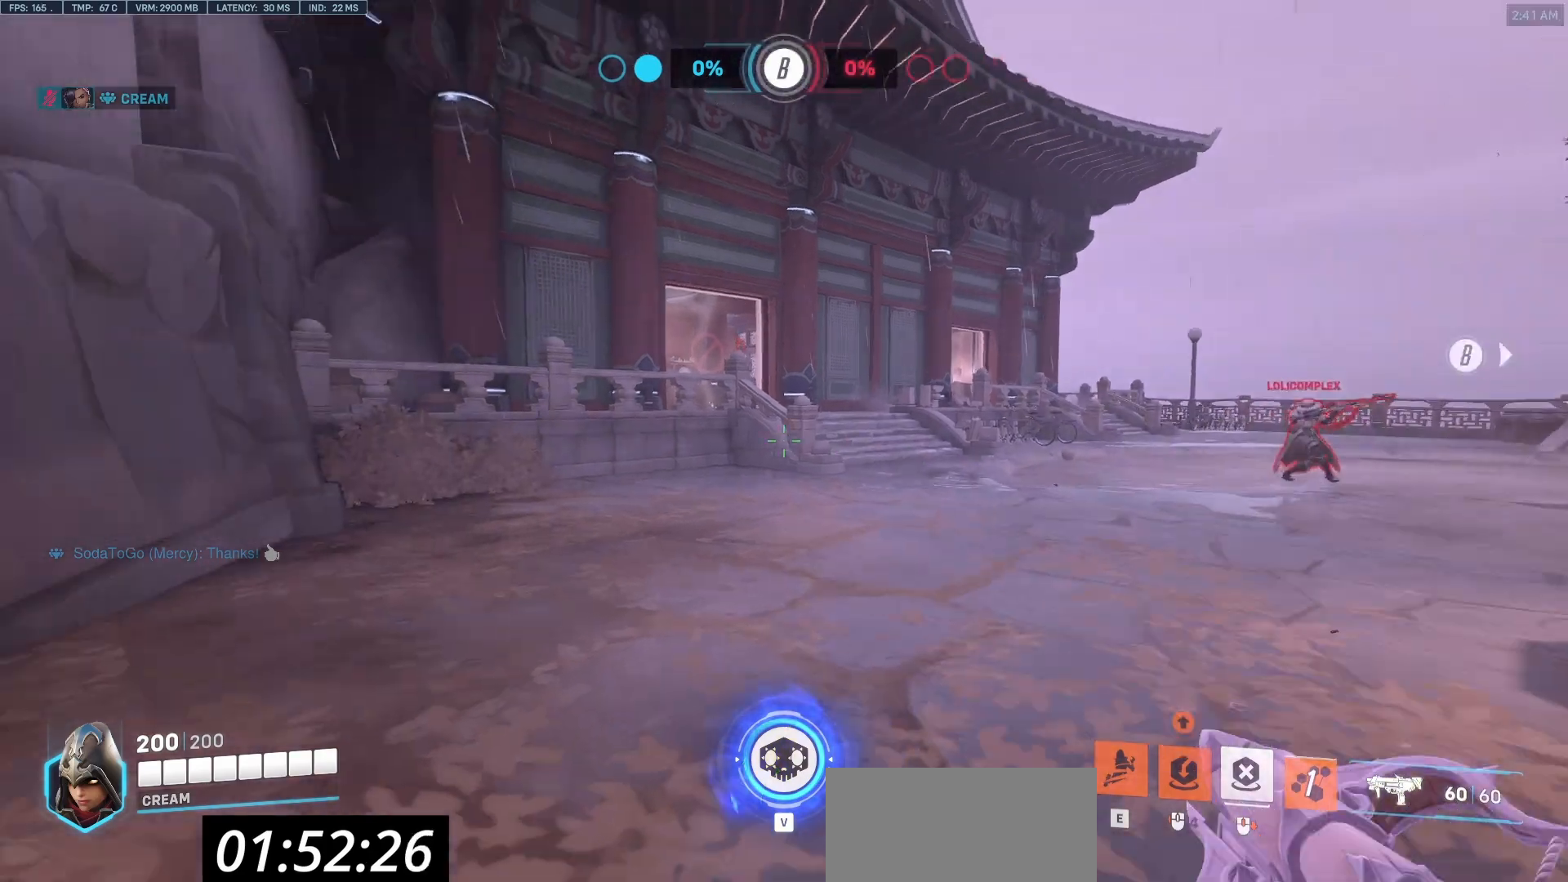
{"keys": ["a", "w"], "mouse": [], "events": [[183, "a", "up"], [500, "a", "down"]]}
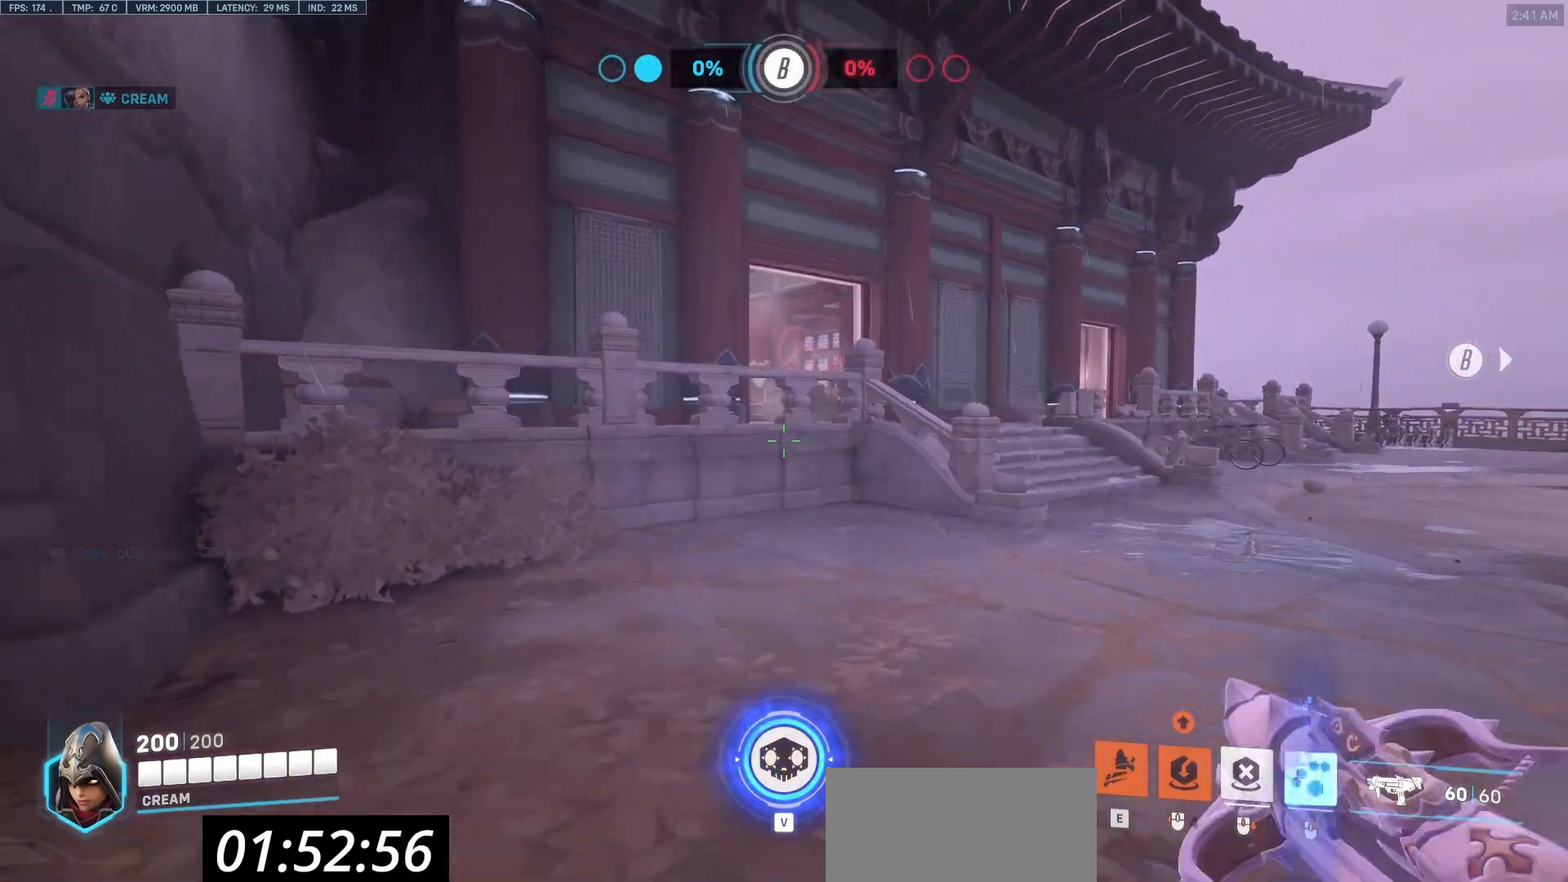
{"keys": ["space", "w"], "mouse": [], "events": [[283, "a", "up"], [483, "space", "down"]]}
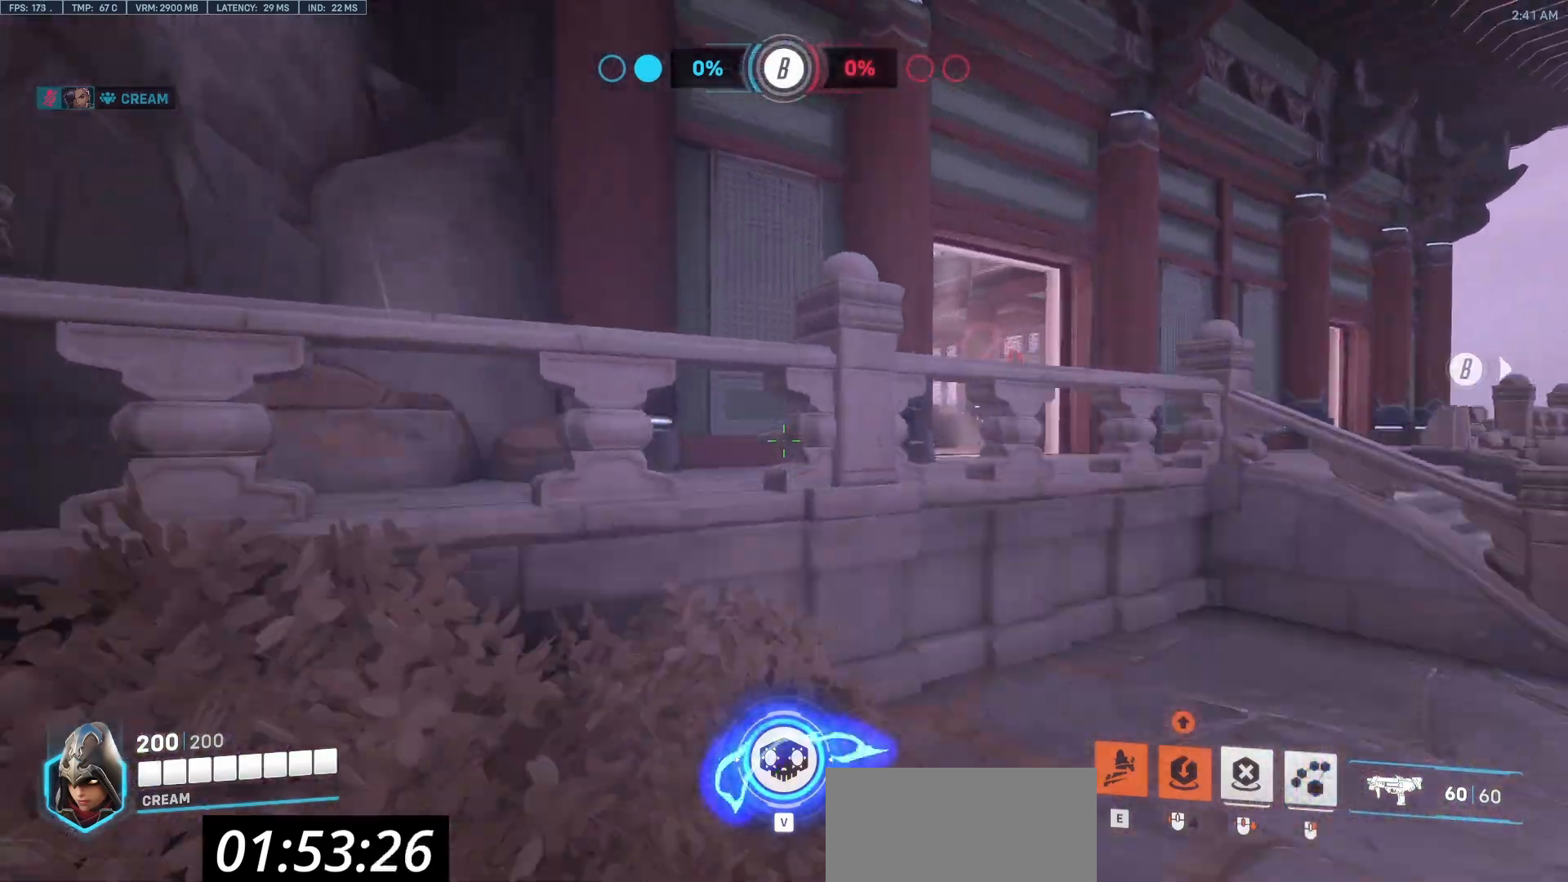
{"keys": ["a"], "mouse": [], "events": [[117, "a", "down"], [400, "space", "up"], [400, "w", "up"]]}
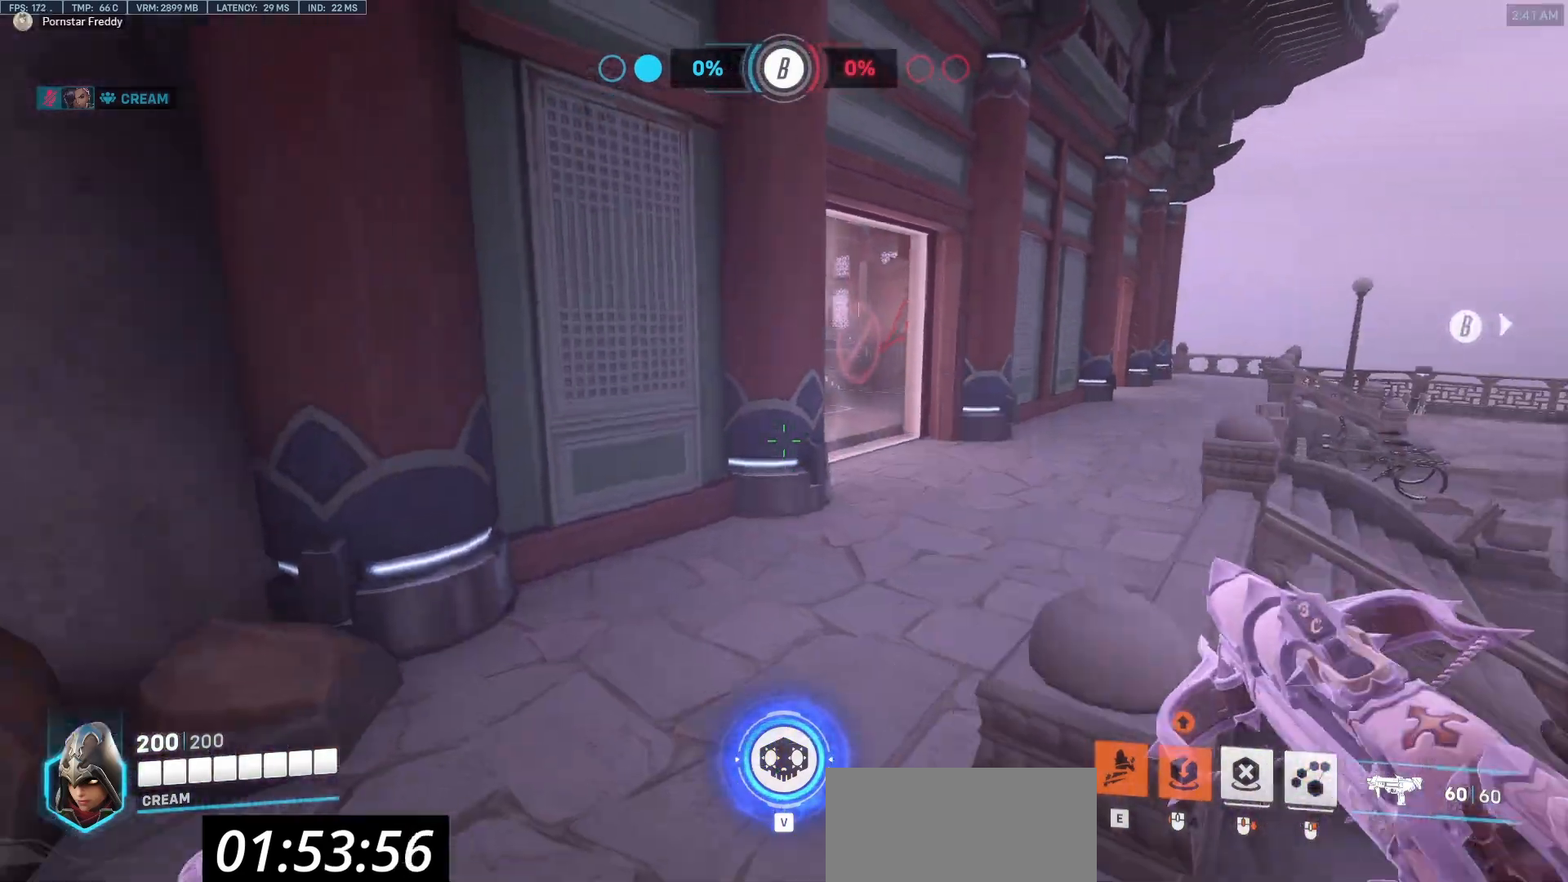
{"keys": [], "mouse": [], "events": [[233, "a", "up"]]}
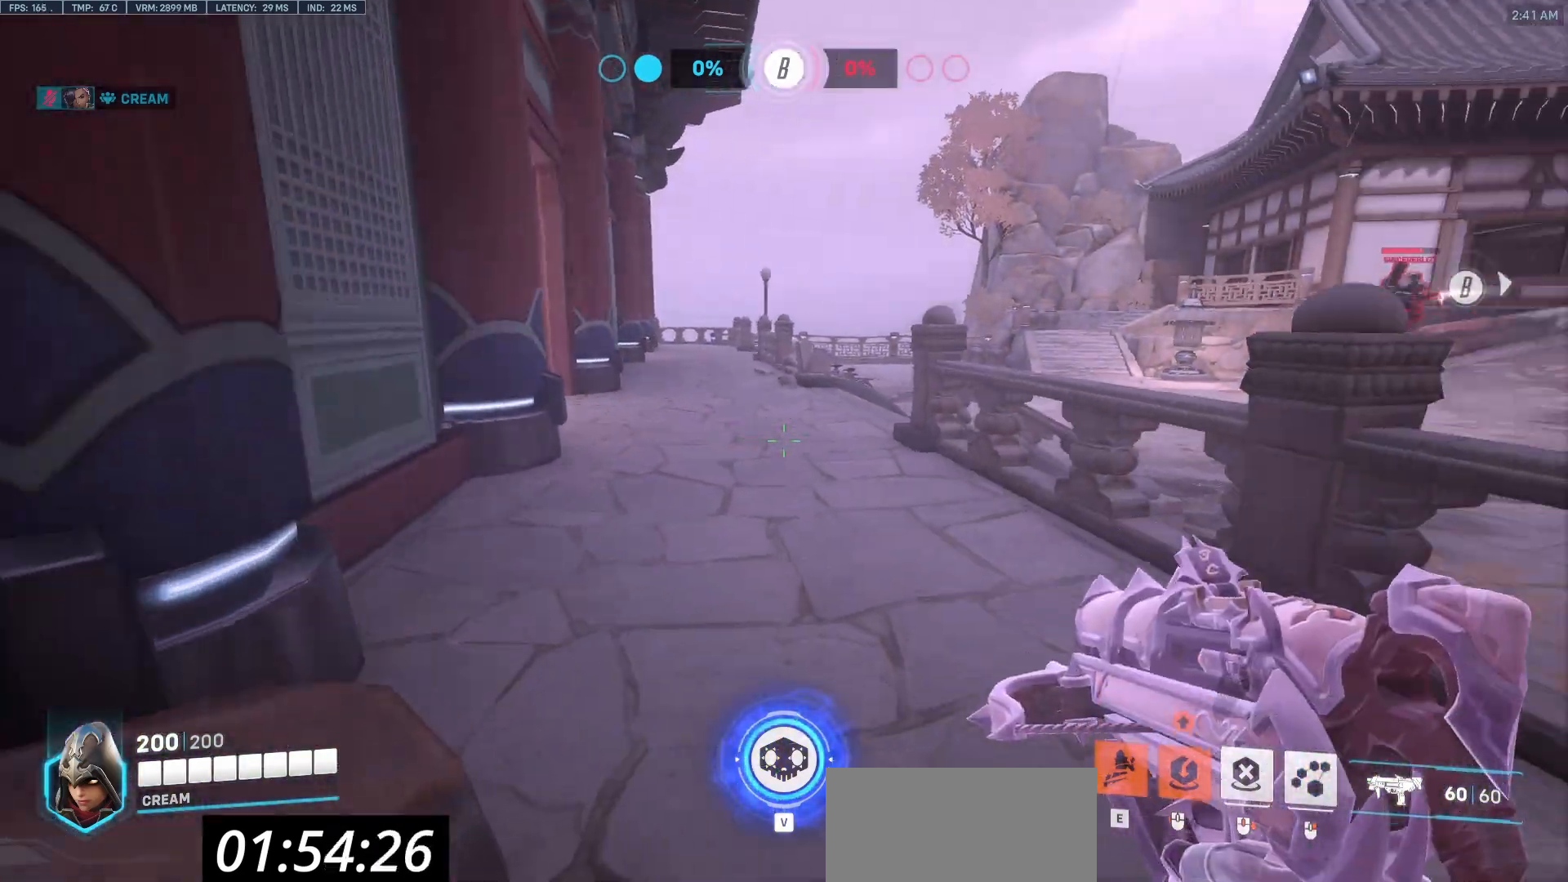
{"keys": [], "mouse": [], "events": [[17, "d", "down"], [150, "d", "up"], [283, "w", "down"], [383, "w", "up"]]}
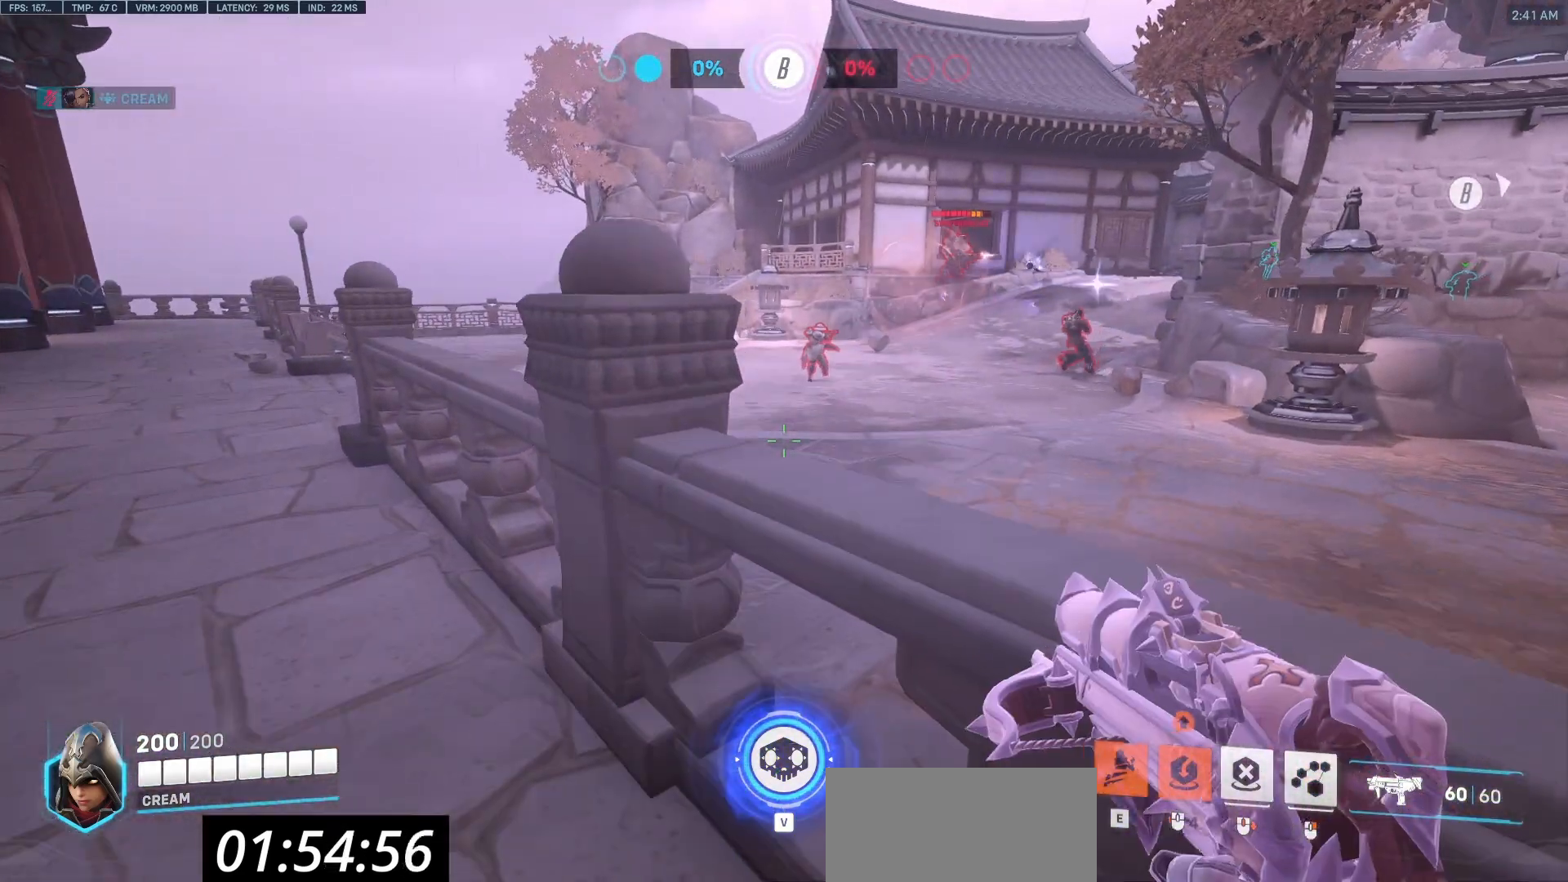
{"keys": ["d"], "mouse": [], "events": [[400, "d", "down"], [400, "space", "down"], [500, "space", "up"]]}
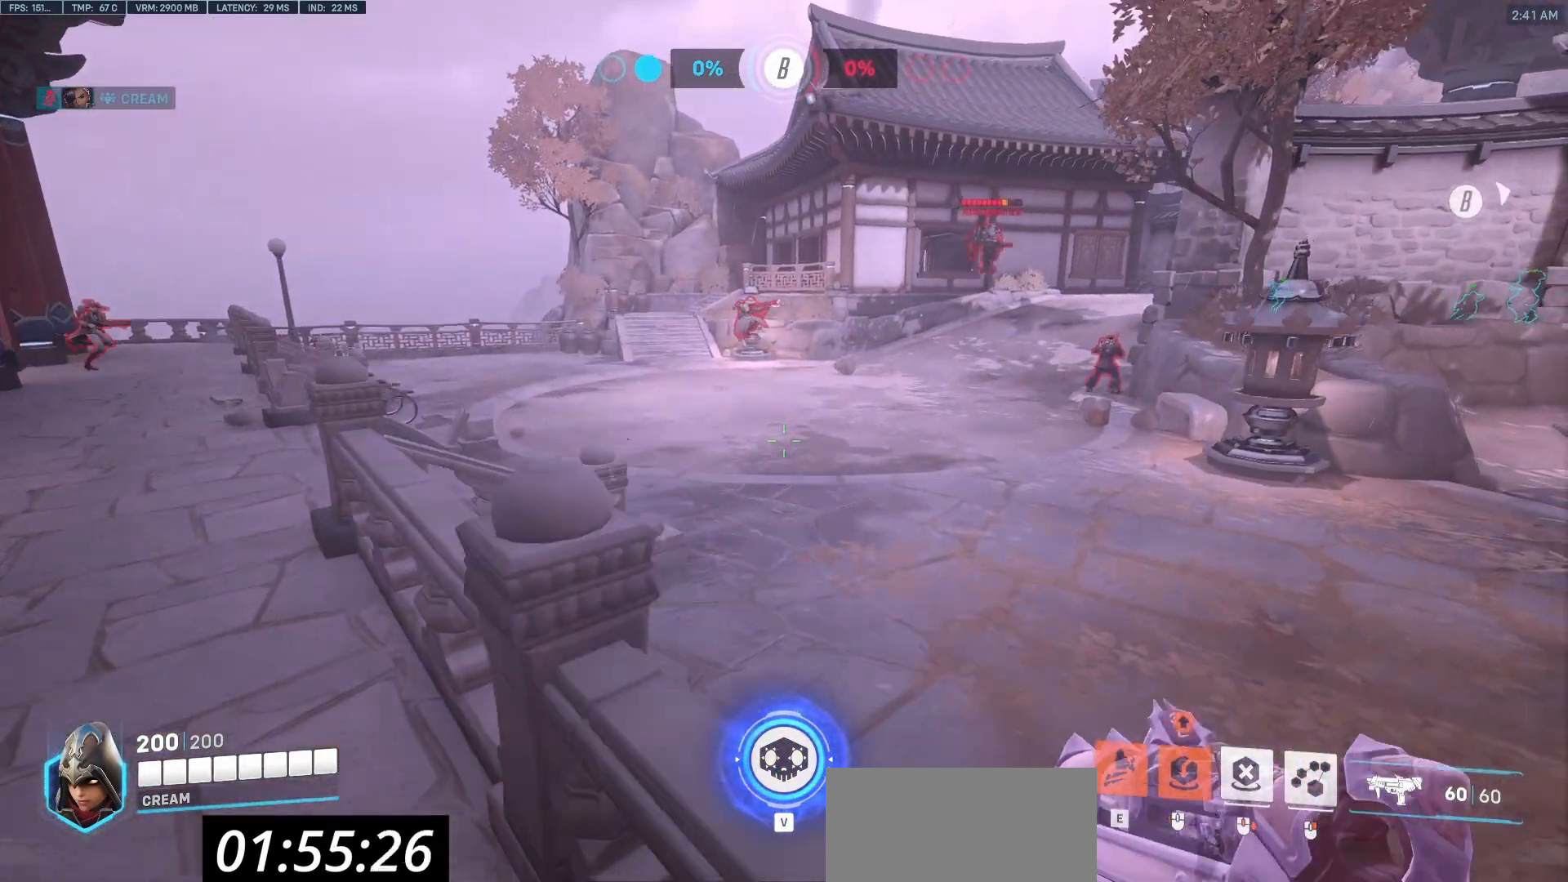
{"keys": [], "mouse": [], "events": [[33, "d", "up"], [267, "a", "down"], [367, "a", "up"]]}
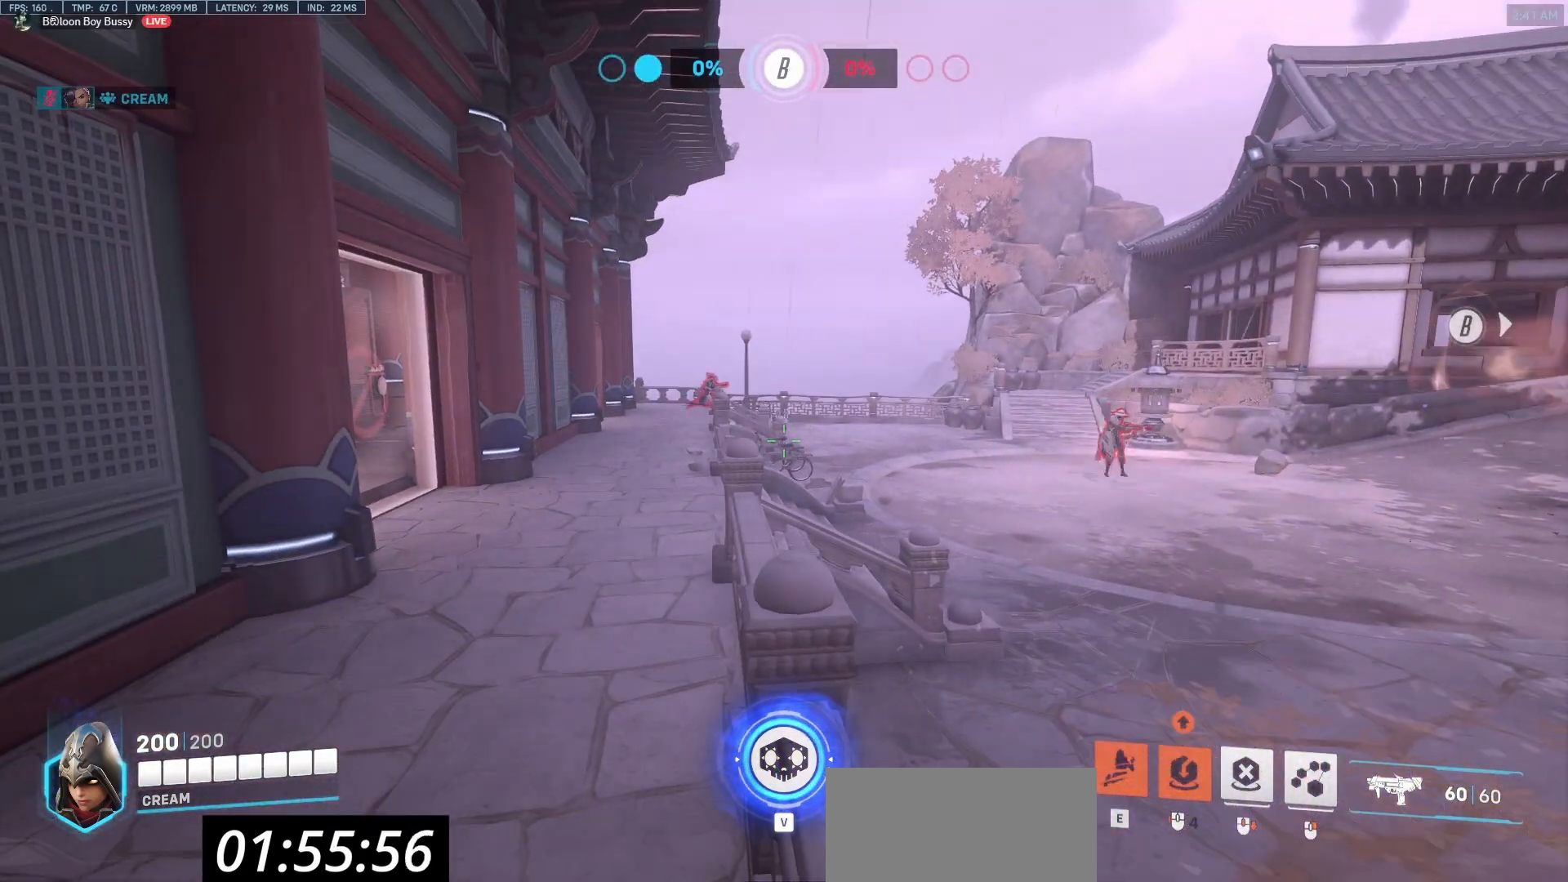
{"keys": [], "mouse": [], "events": []}
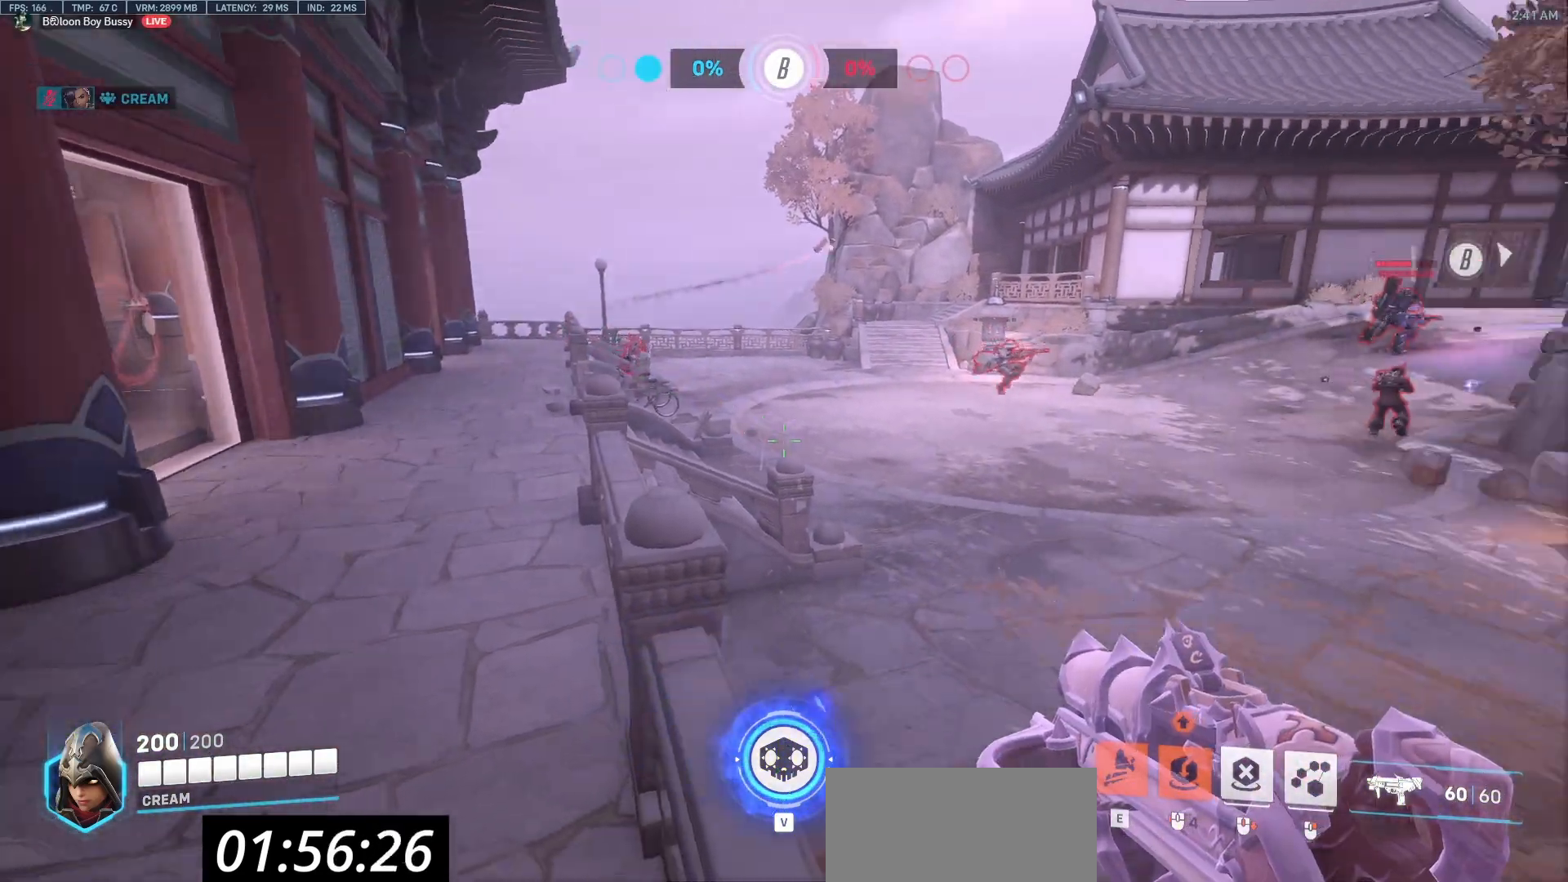
{"keys": [], "mouse": [], "events": []}
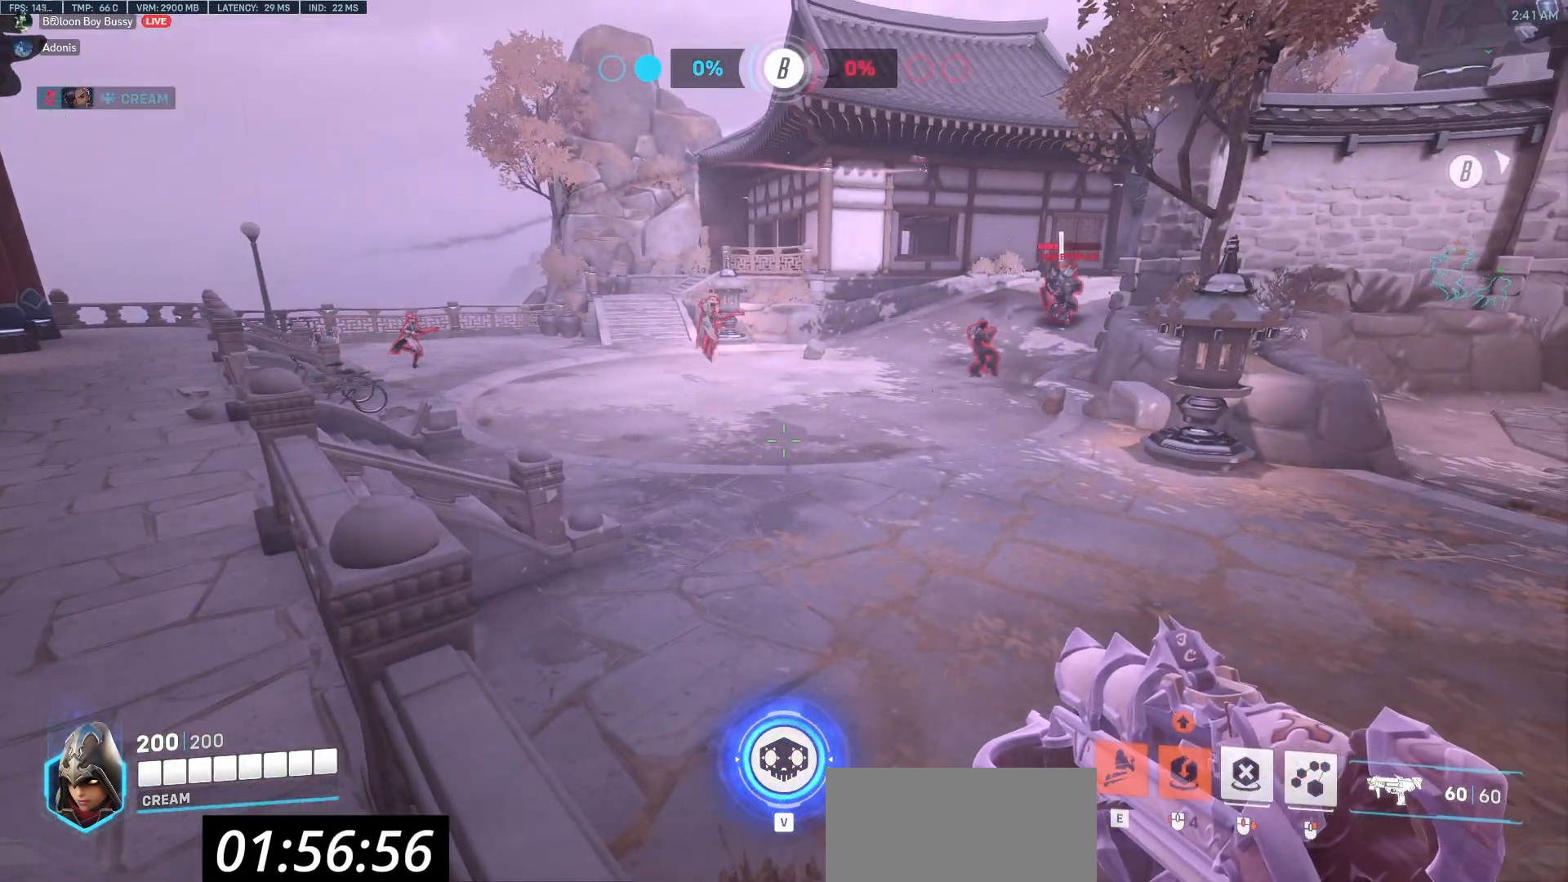
{"keys": [], "mouse": [], "events": []}
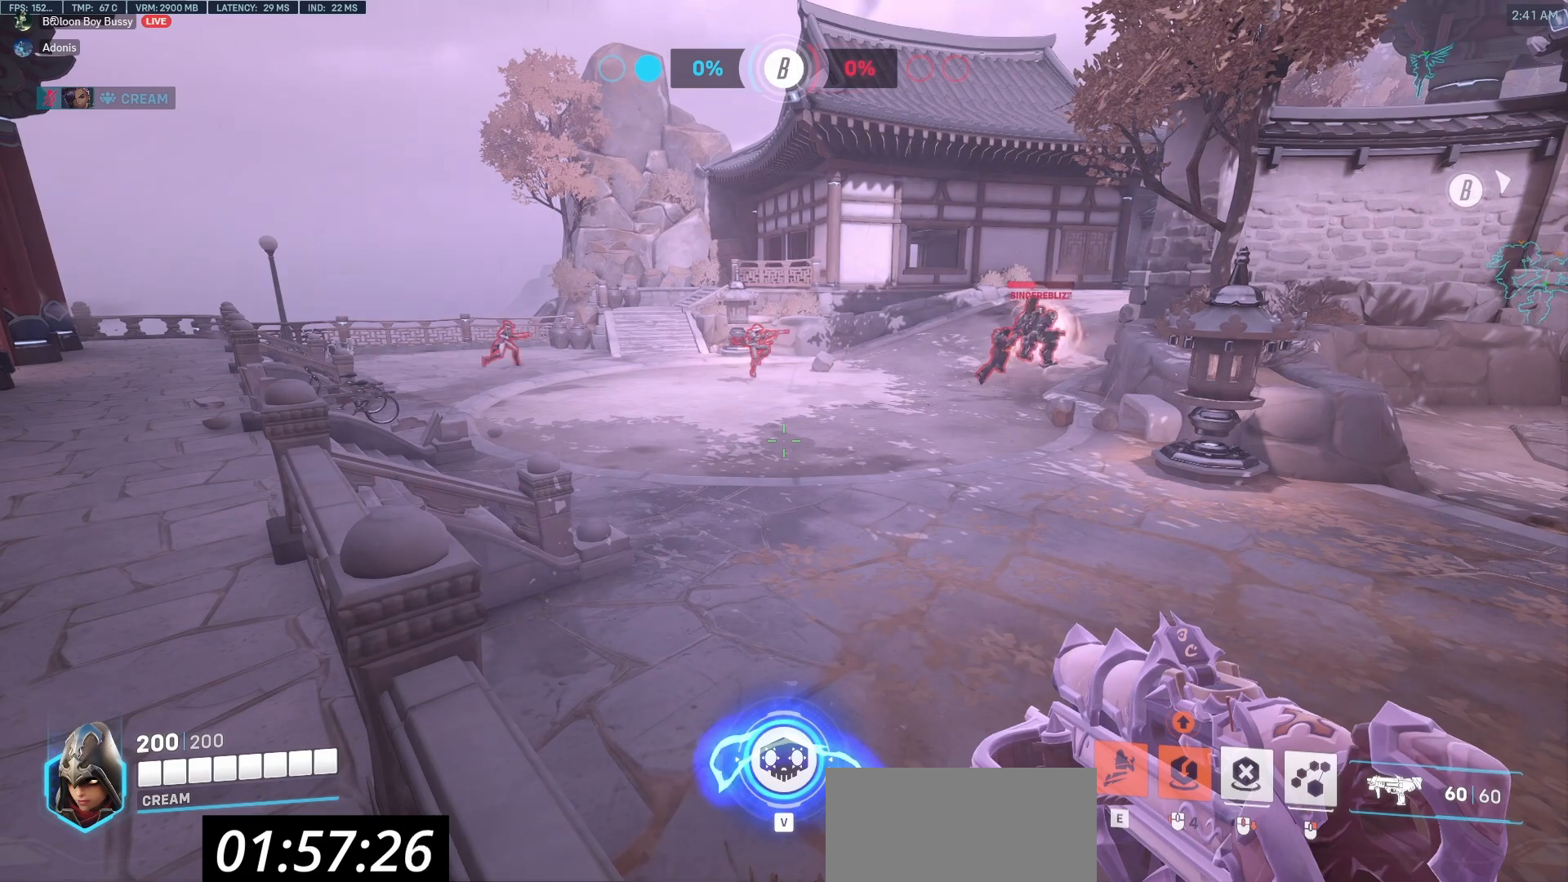
{"keys": [], "mouse": [], "events": []}
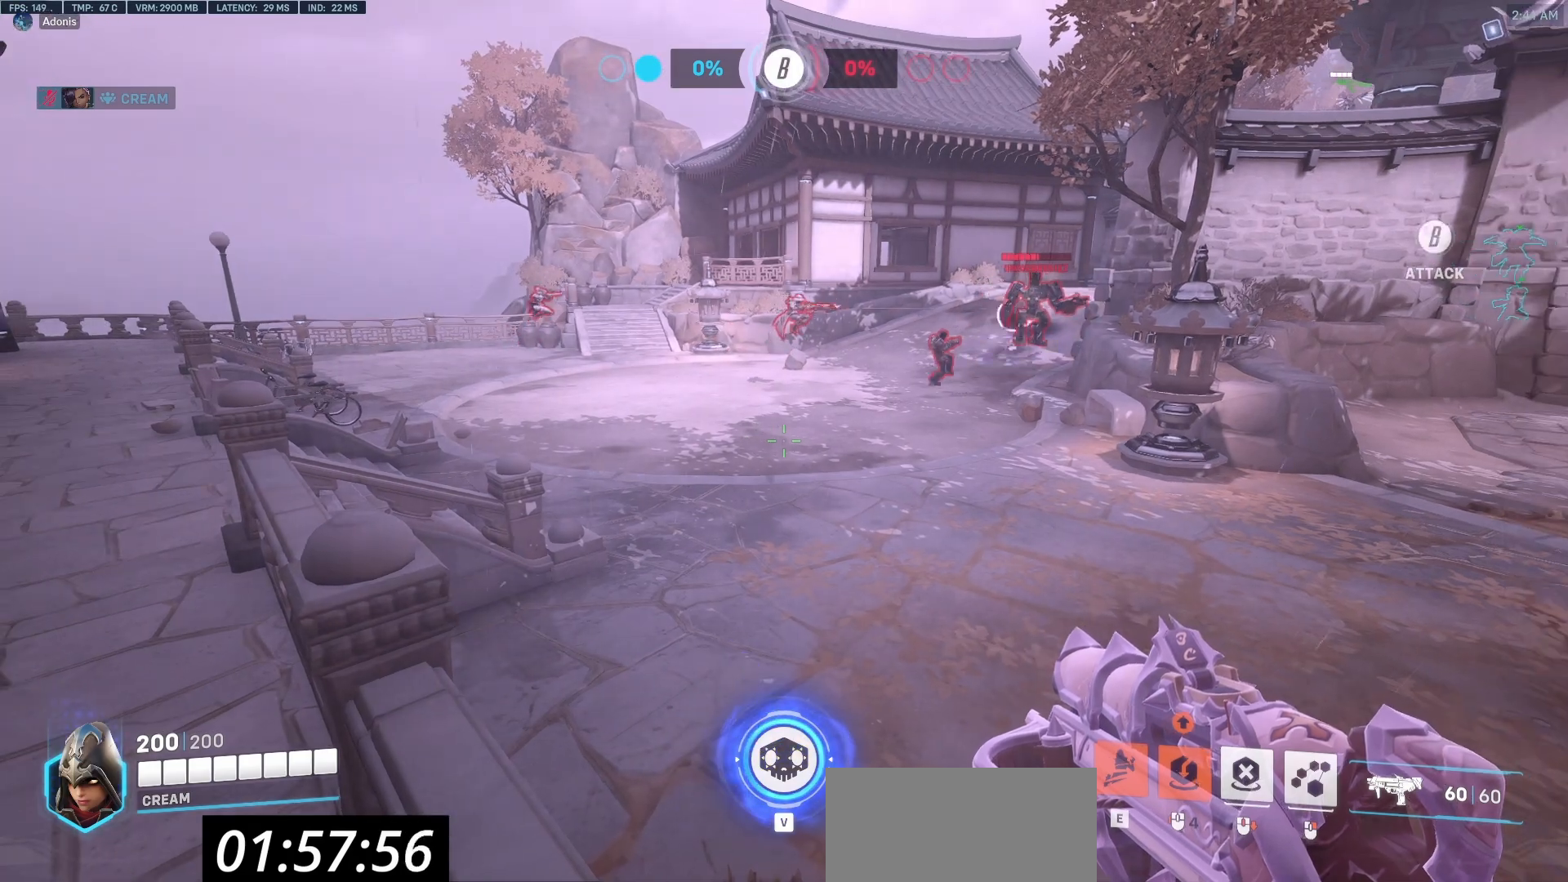
{"keys": [], "mouse": [], "events": []}
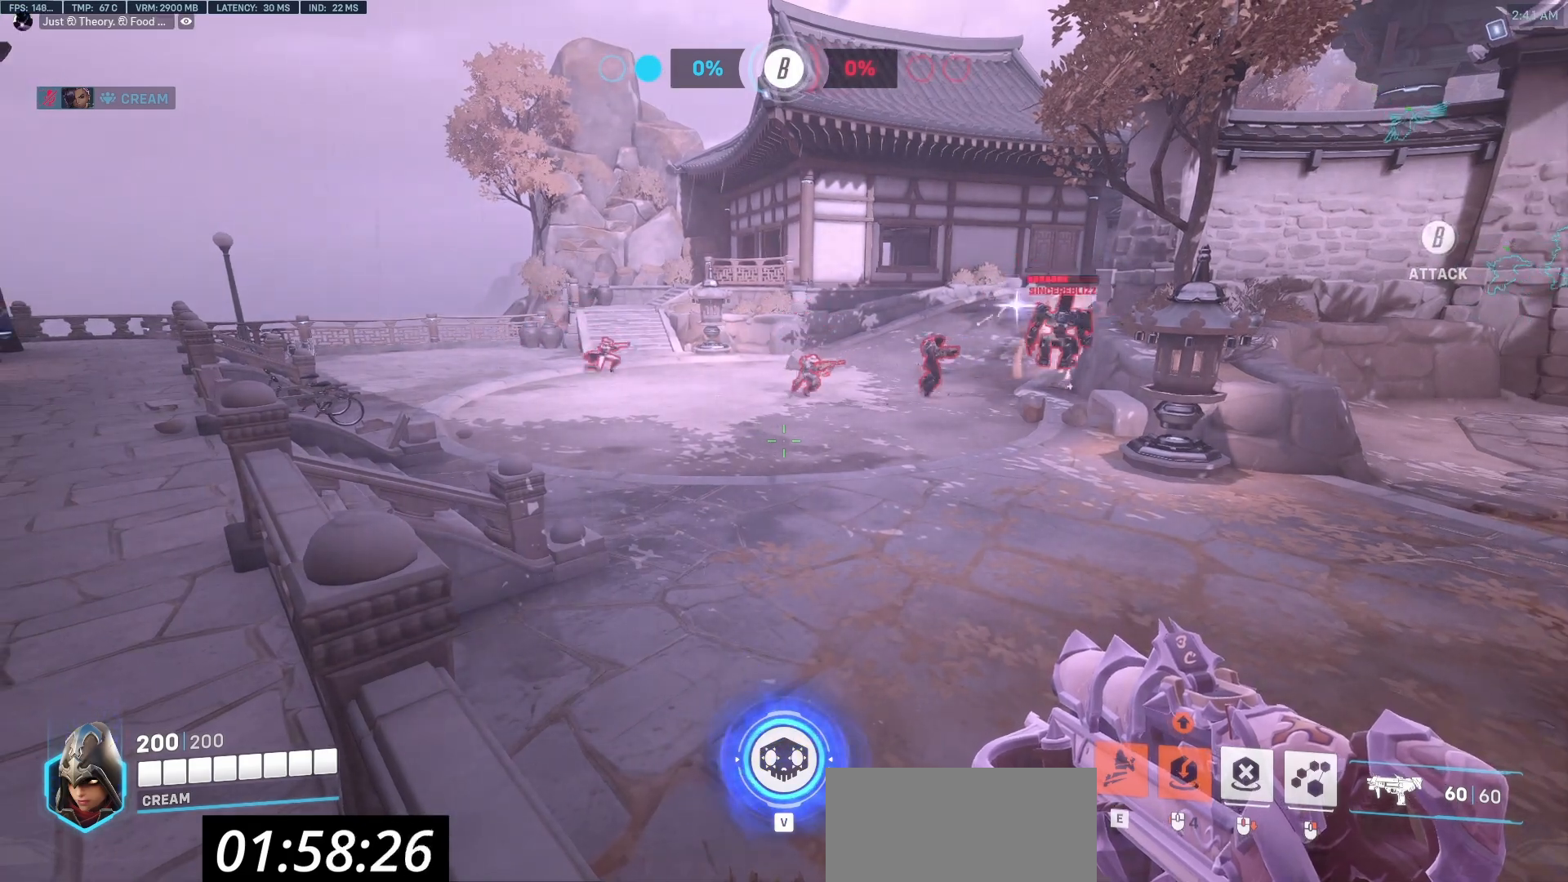
{"keys": [], "mouse": [], "events": []}
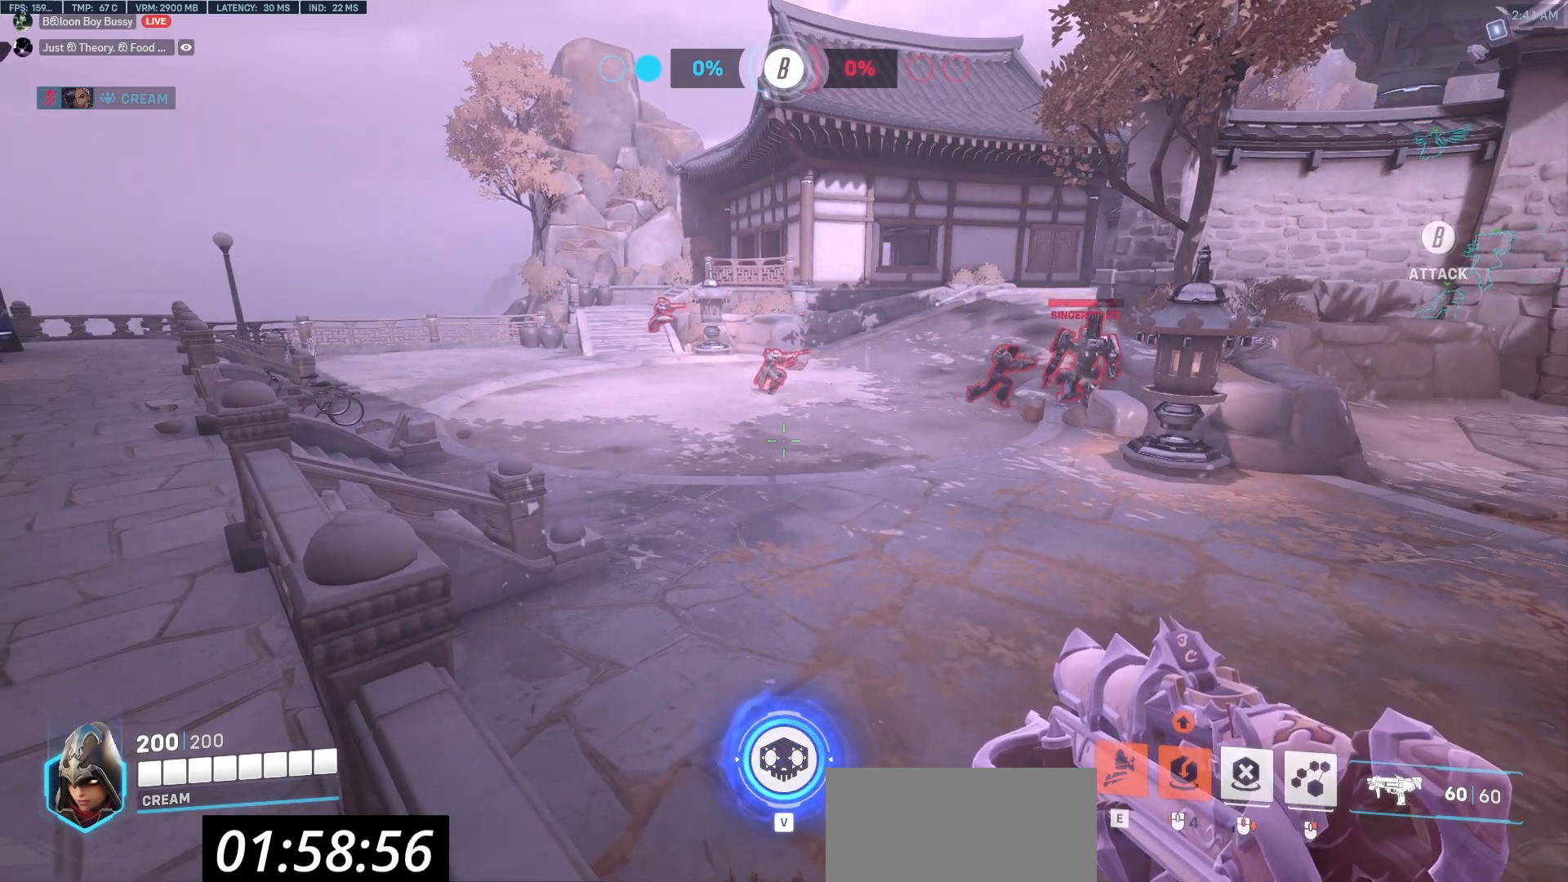
{"keys": [], "mouse": [], "events": []}
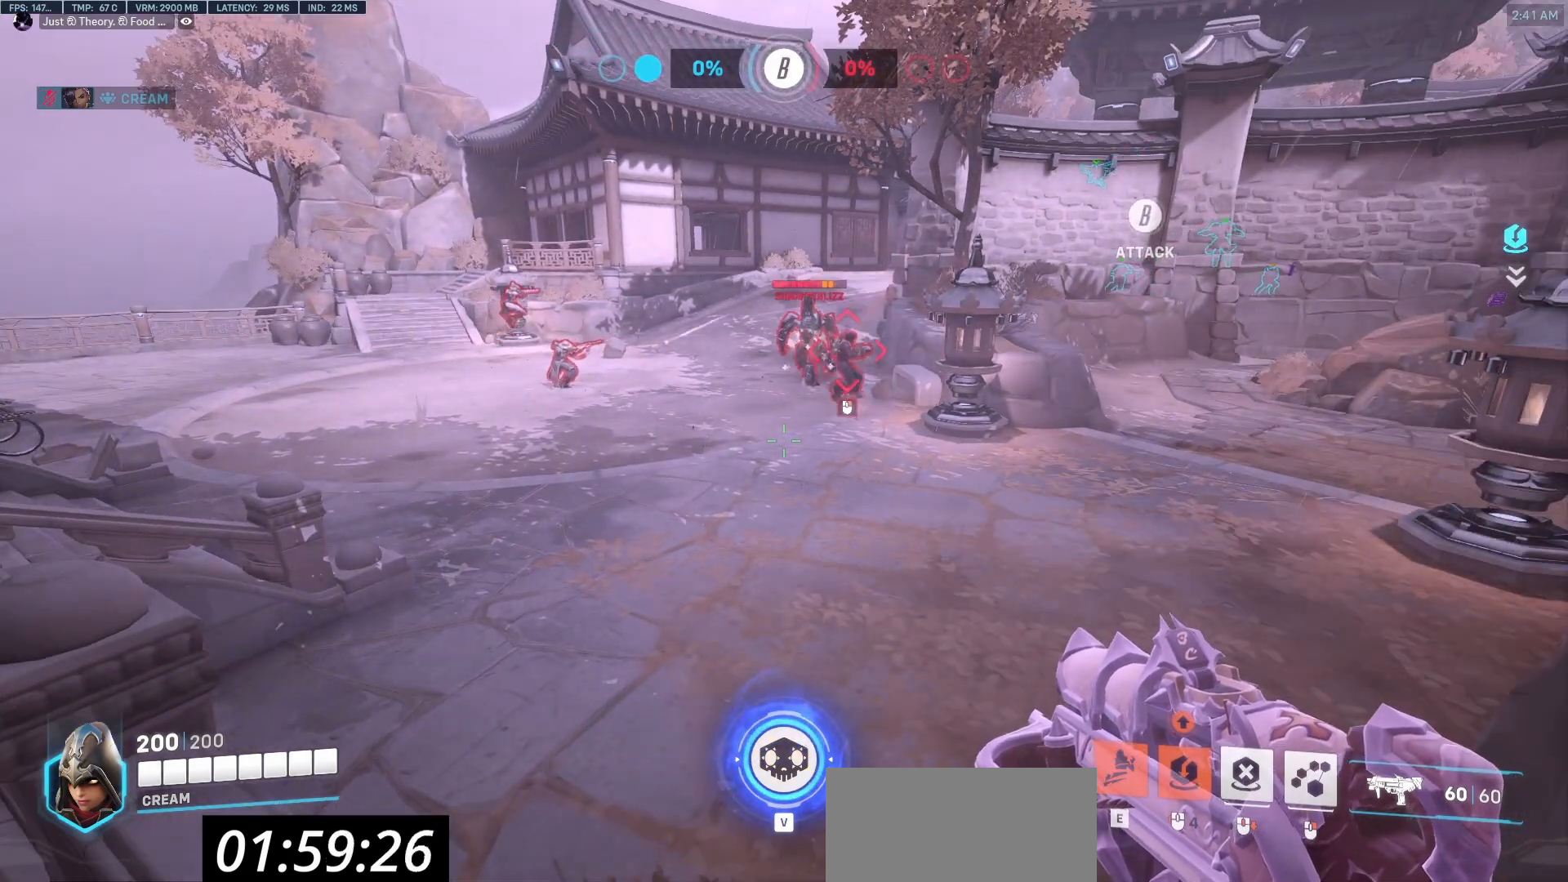
{"keys": [], "mouse": [], "events": []}
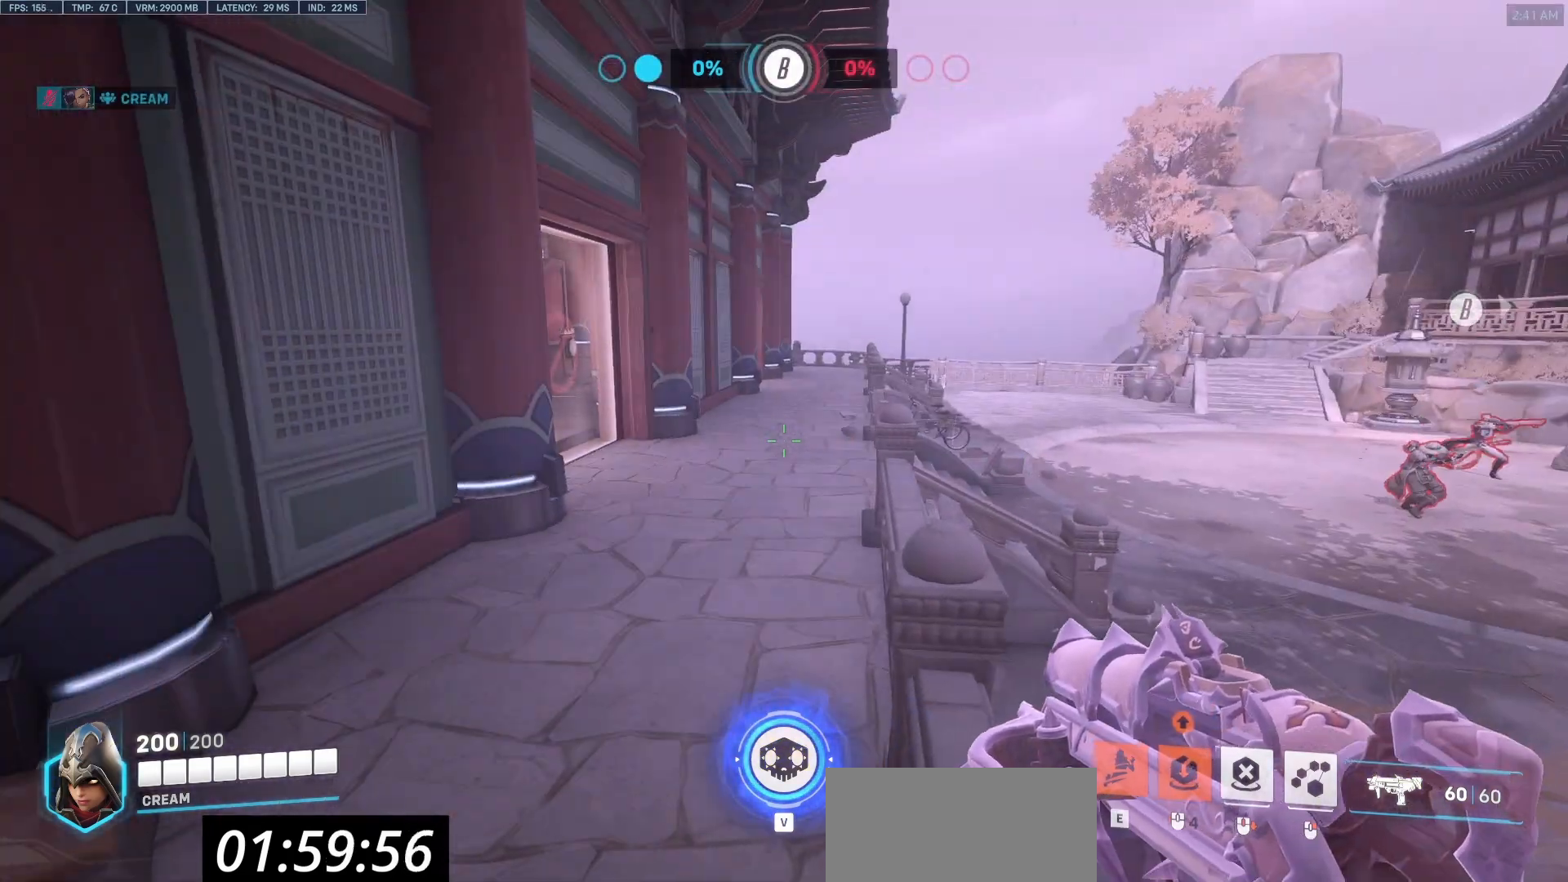
{"keys": ["w"], "mouse": [], "events": [[233, "w", "down"]]}
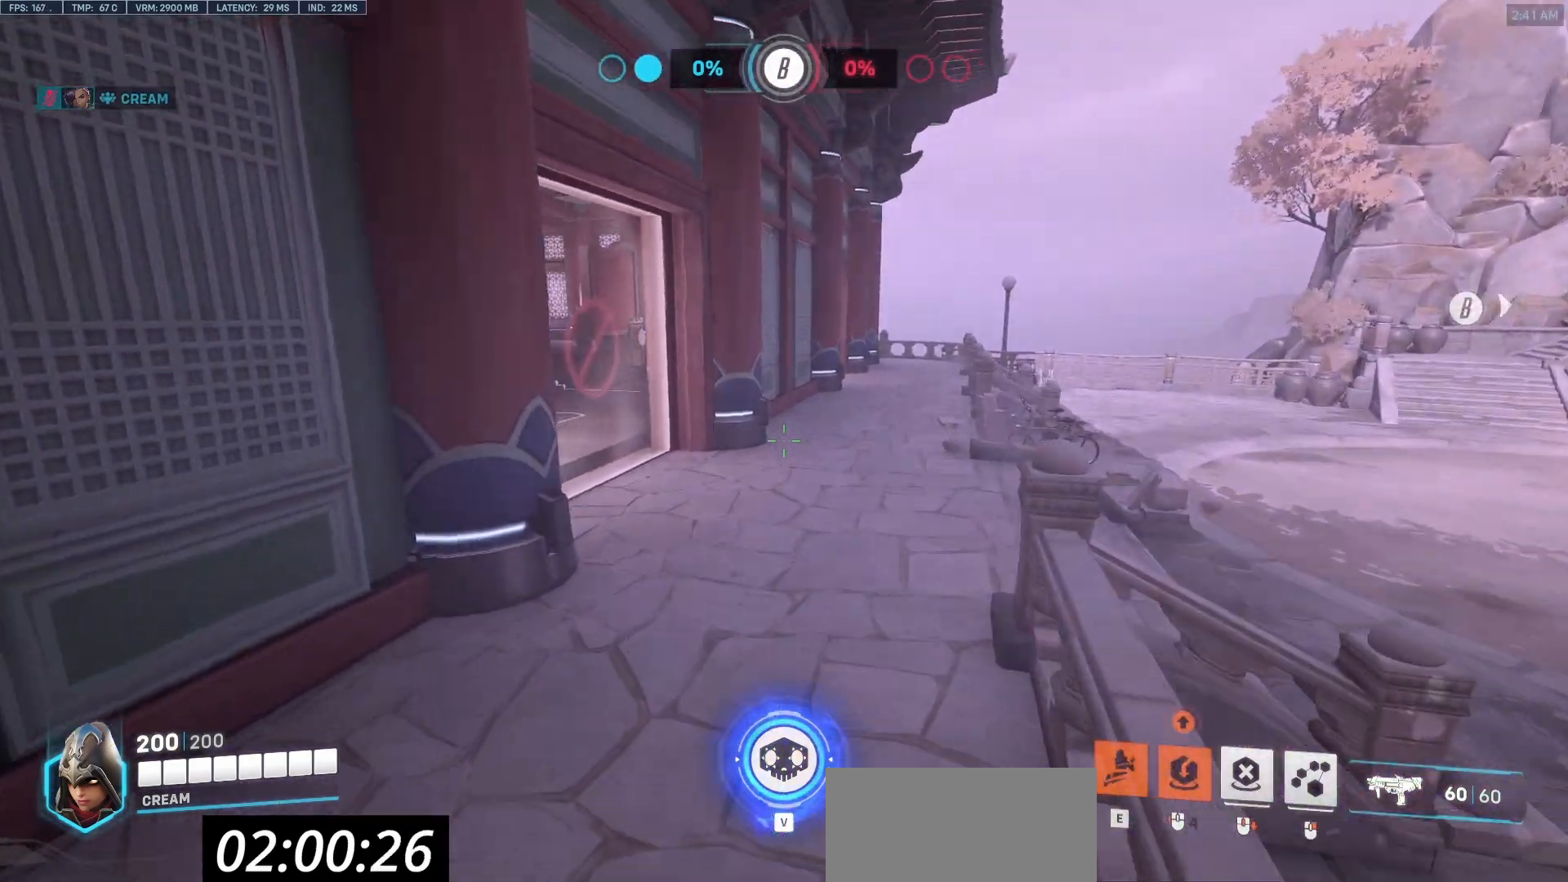
{"keys": ["d", "w"], "mouse": [], "events": [[150, "d", "down"]]}